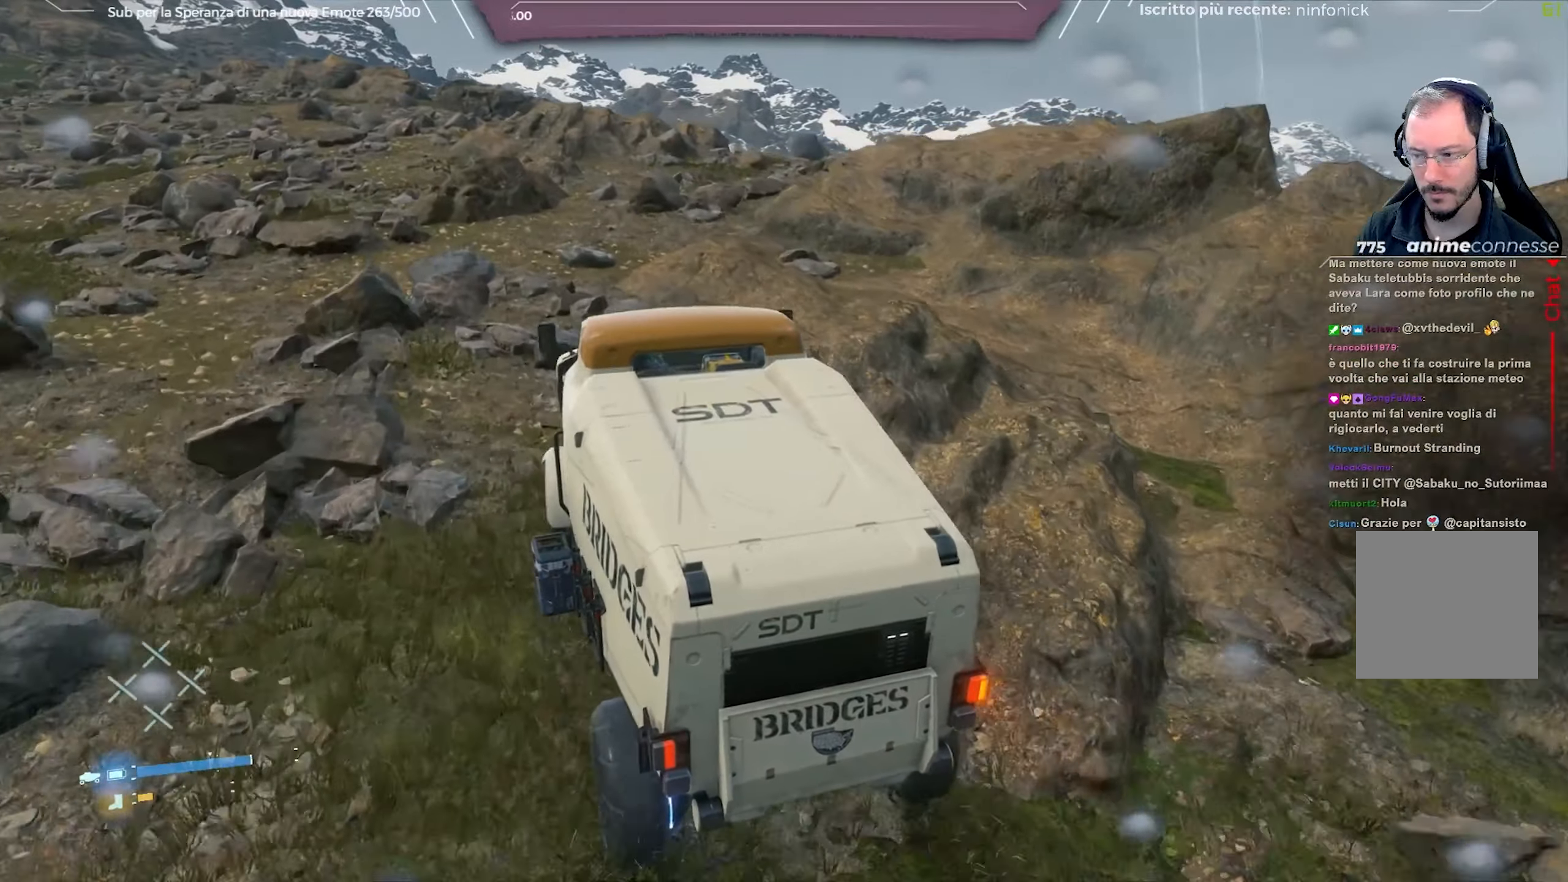
Gameplay with a controller (Xbox layout); each line is a JSON object with the inputs held at the frame after it. "events" lists button and stick changes between this image and that frame as [ms after this image, input, new state], when the widget could be followed in between.
{"buttons": ["R2"], "left_stick": "center", "right_stick": "center", "events": [[217, "left_stick", "center"]]}
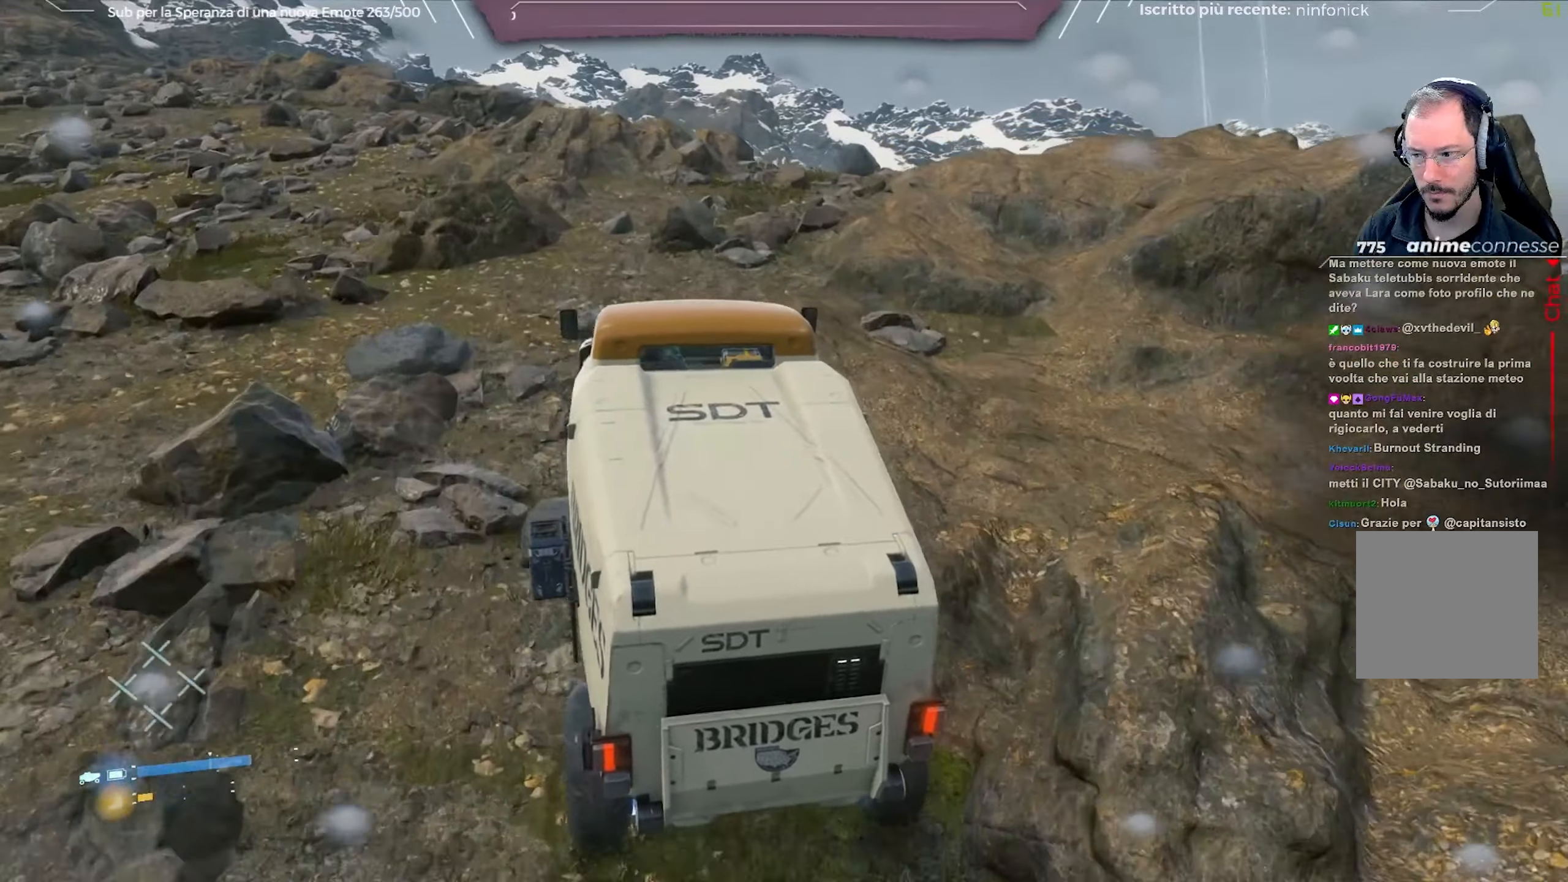
{"buttons": [], "left_stick": "right", "right_stick": "center", "events": [[283, "left_stick", "right"], [450, "R2", "up"]]}
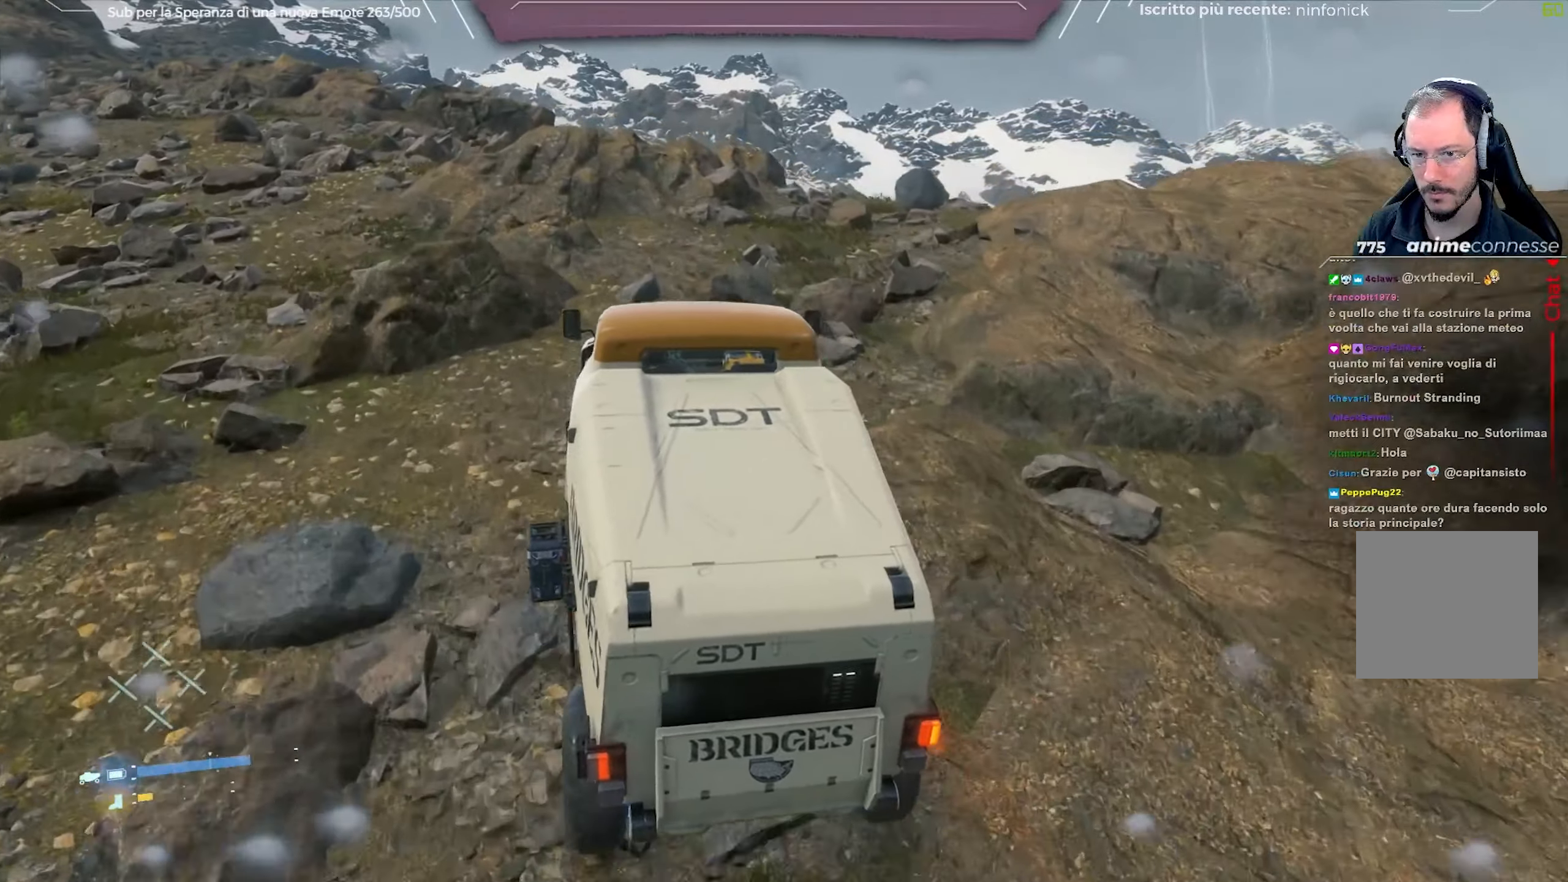
{"buttons": [], "left_stick": "right", "right_stick": "center", "events": []}
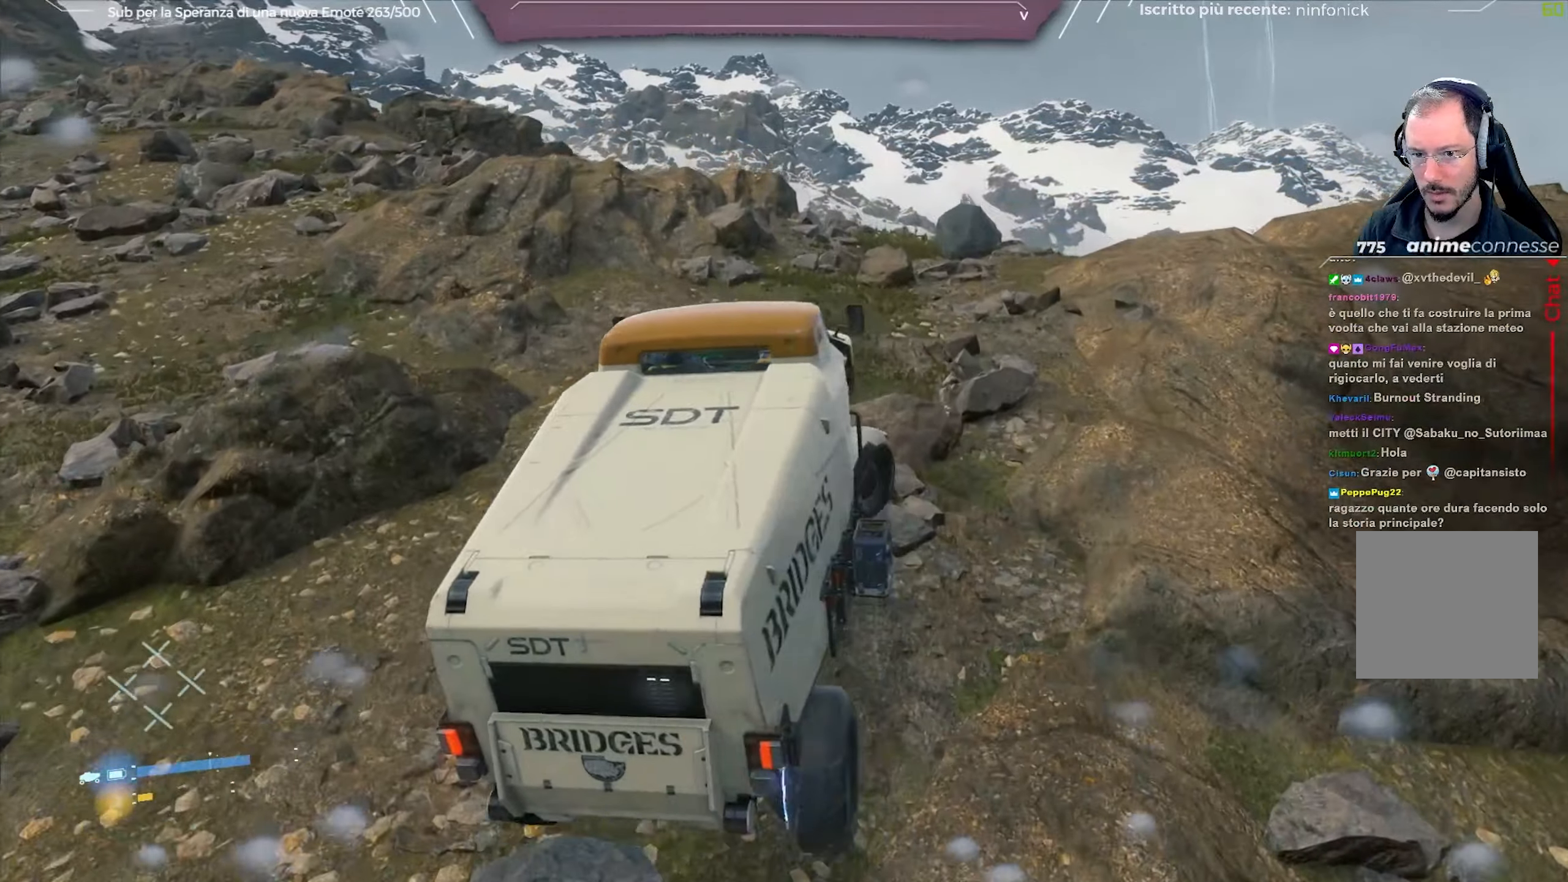
{"buttons": [], "left_stick": "right", "right_stick": "center", "events": [[33, "R2", "down"], [483, "R2", "up"]]}
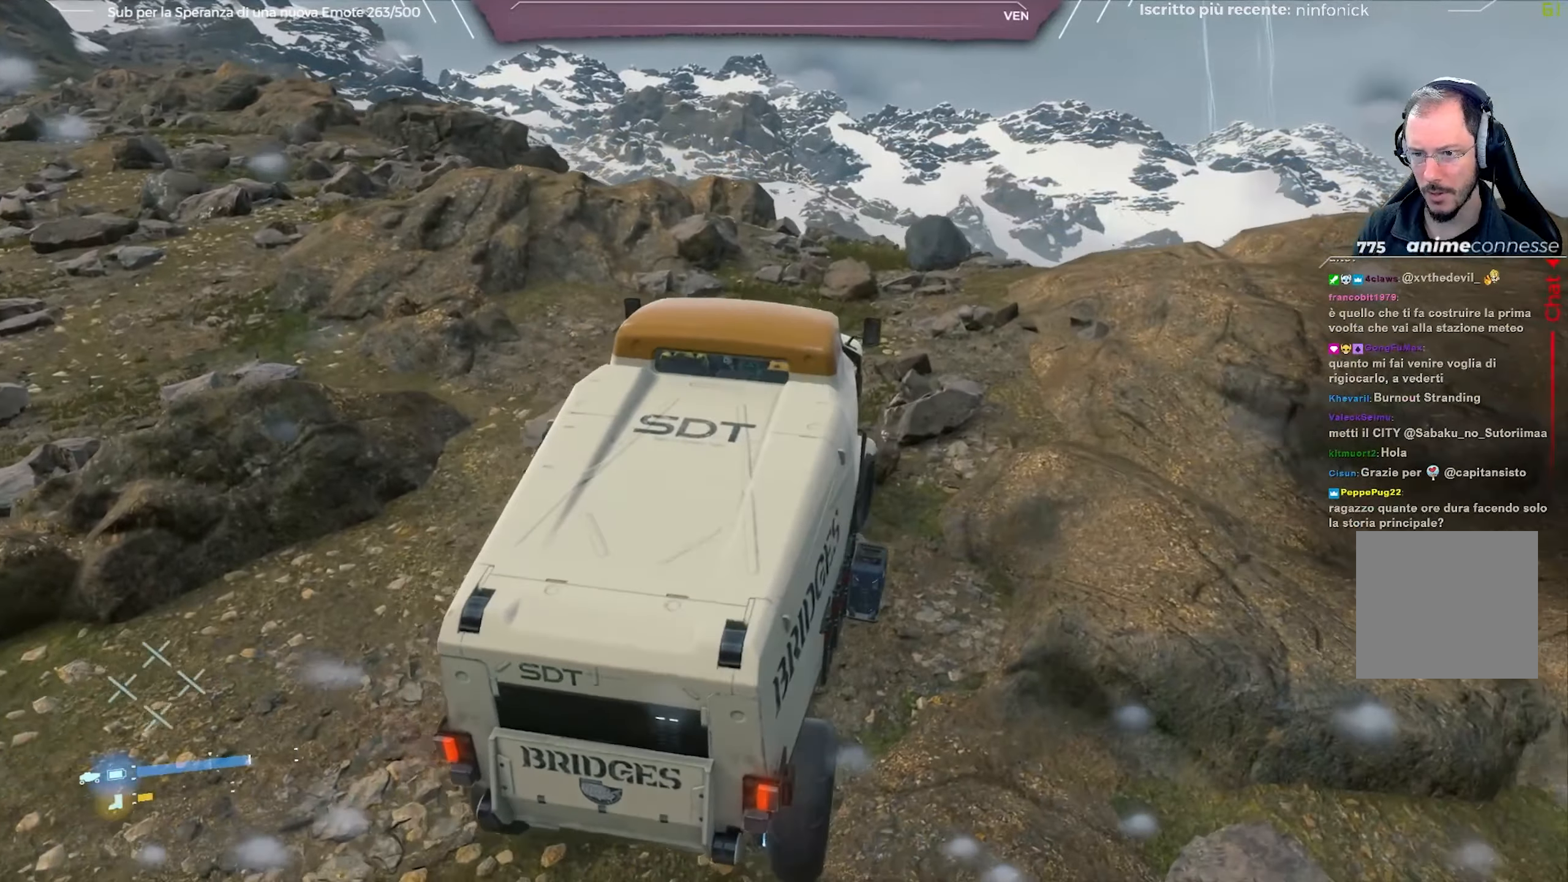
{"buttons": [], "left_stick": "left", "right_stick": "center", "events": [[67, "left_stick", "center"], [133, "X", "down"], [217, "X", "up"], [383, "left_stick", "left"]]}
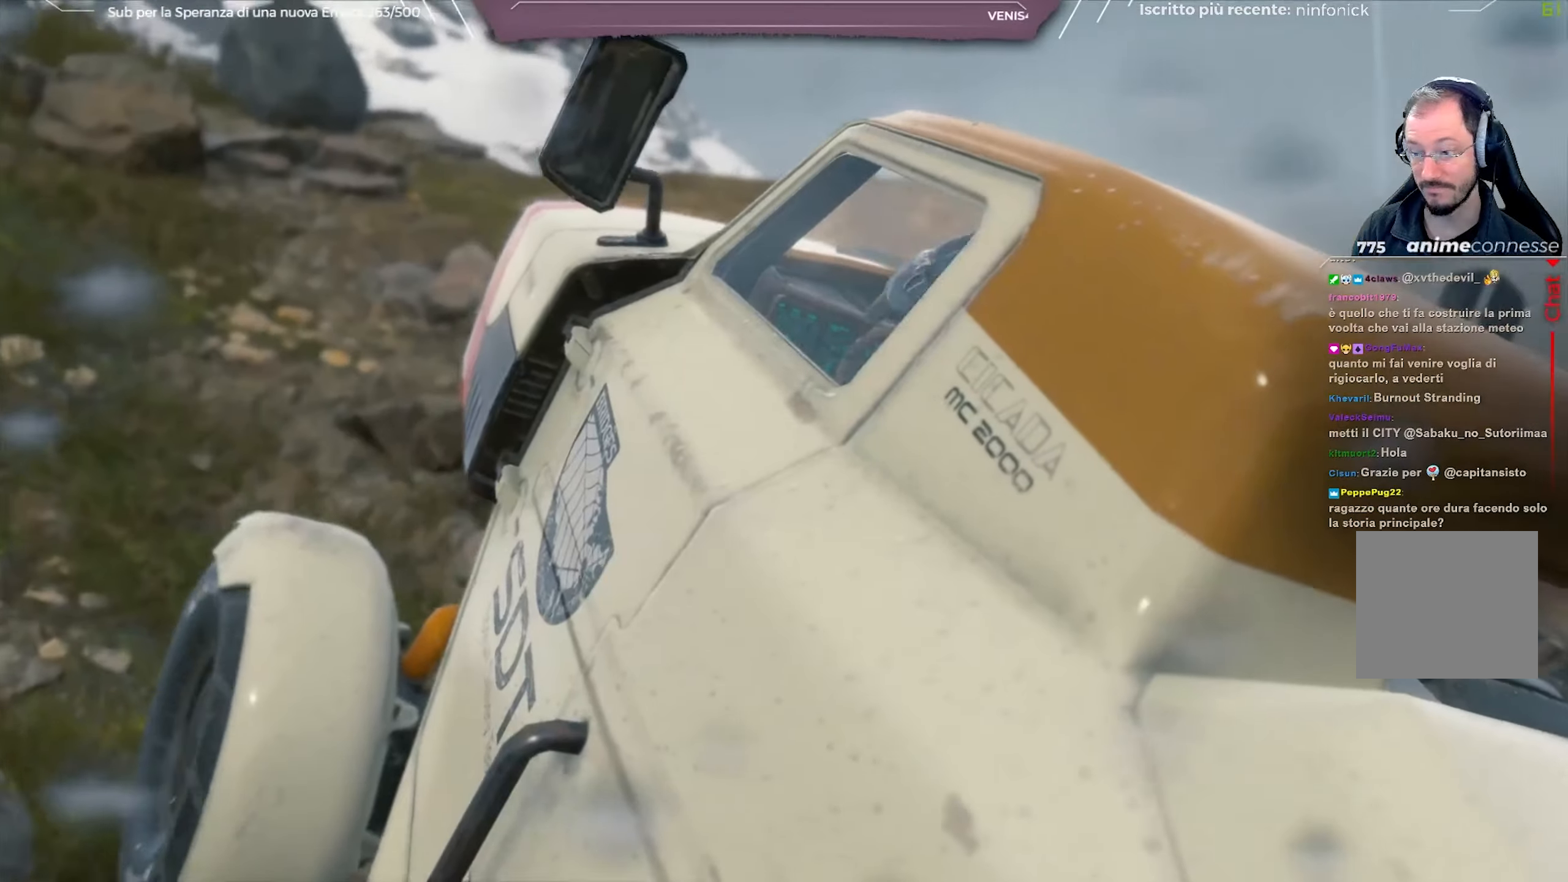
{"buttons": [], "left_stick": "left", "right_stick": "center", "events": []}
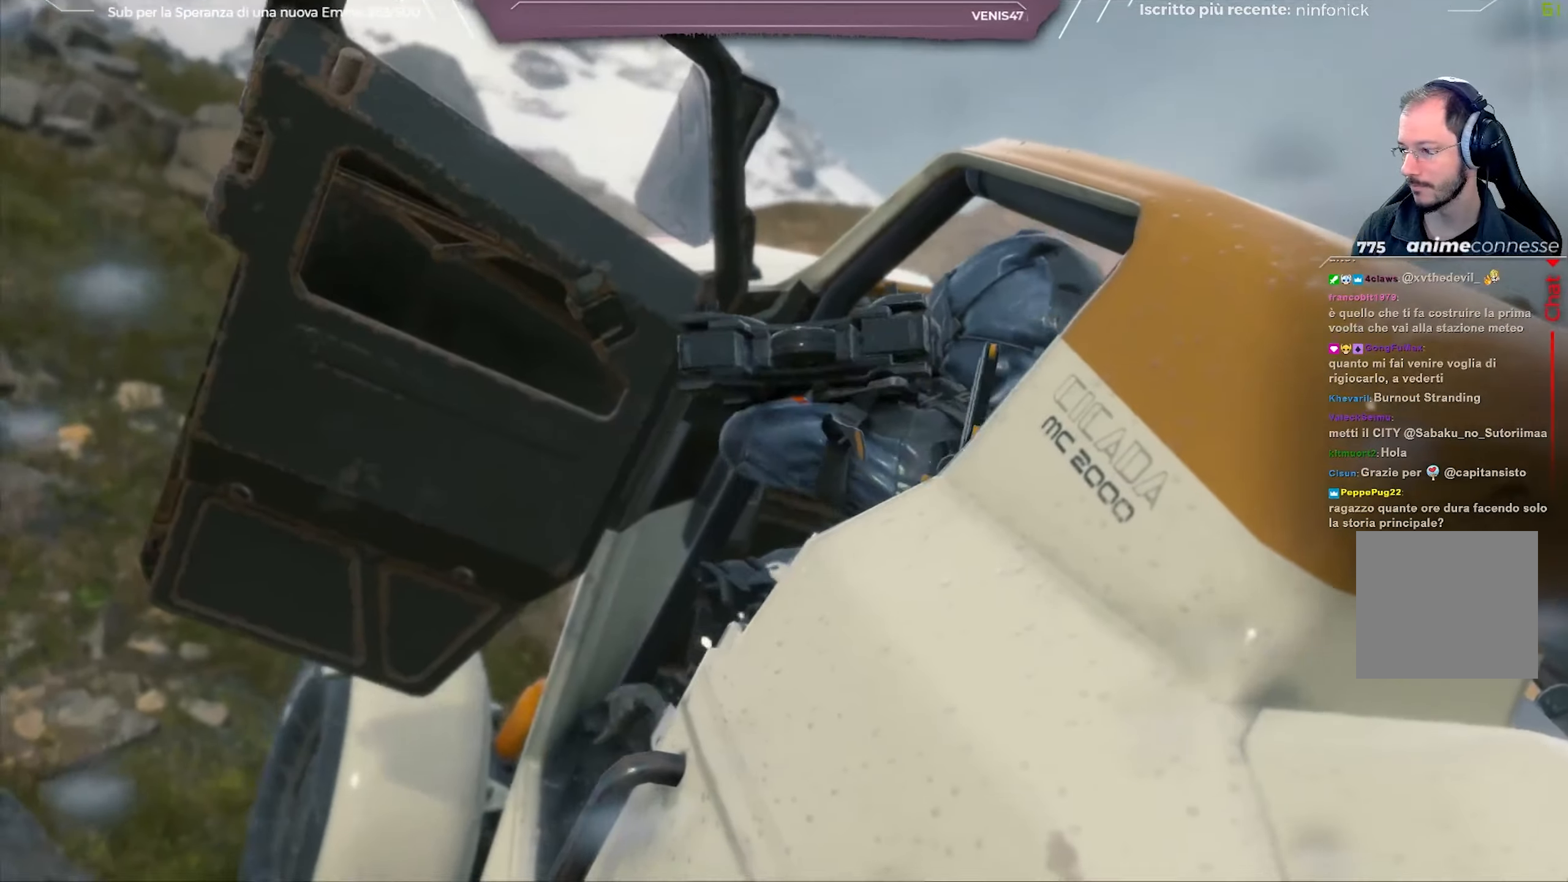
{"buttons": [], "left_stick": "left", "right_stick": "left", "events": [[167, "right_stick", "left"]]}
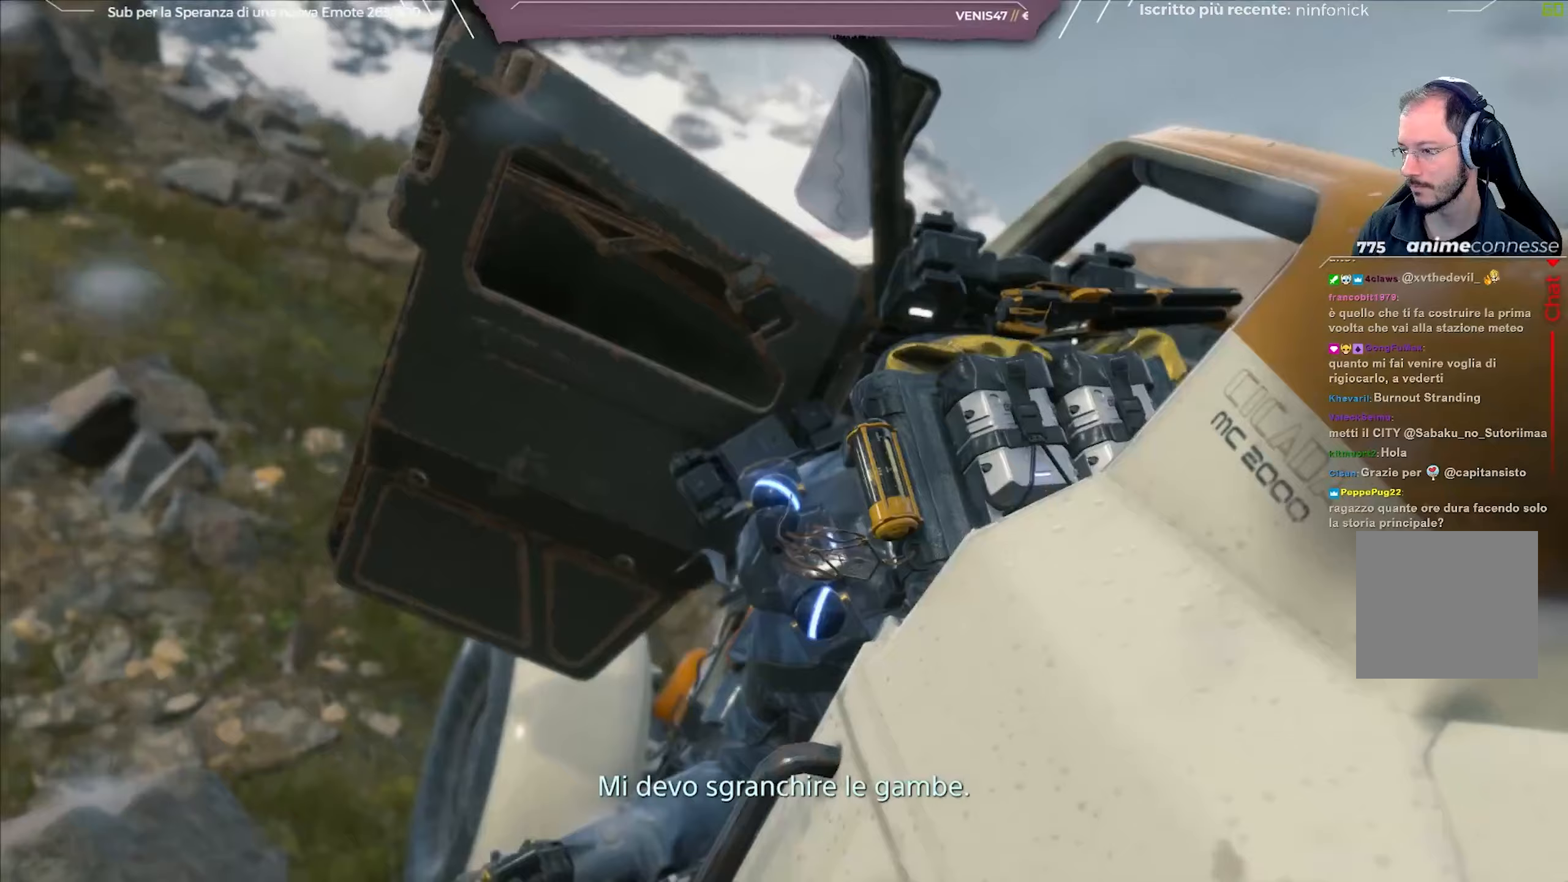
{"buttons": ["L2", "R2"], "left_stick": "up-left", "right_stick": "left", "events": [[67, "left_stick", "up-left"], [117, "R2", "down"], [133, "L2", "down"]]}
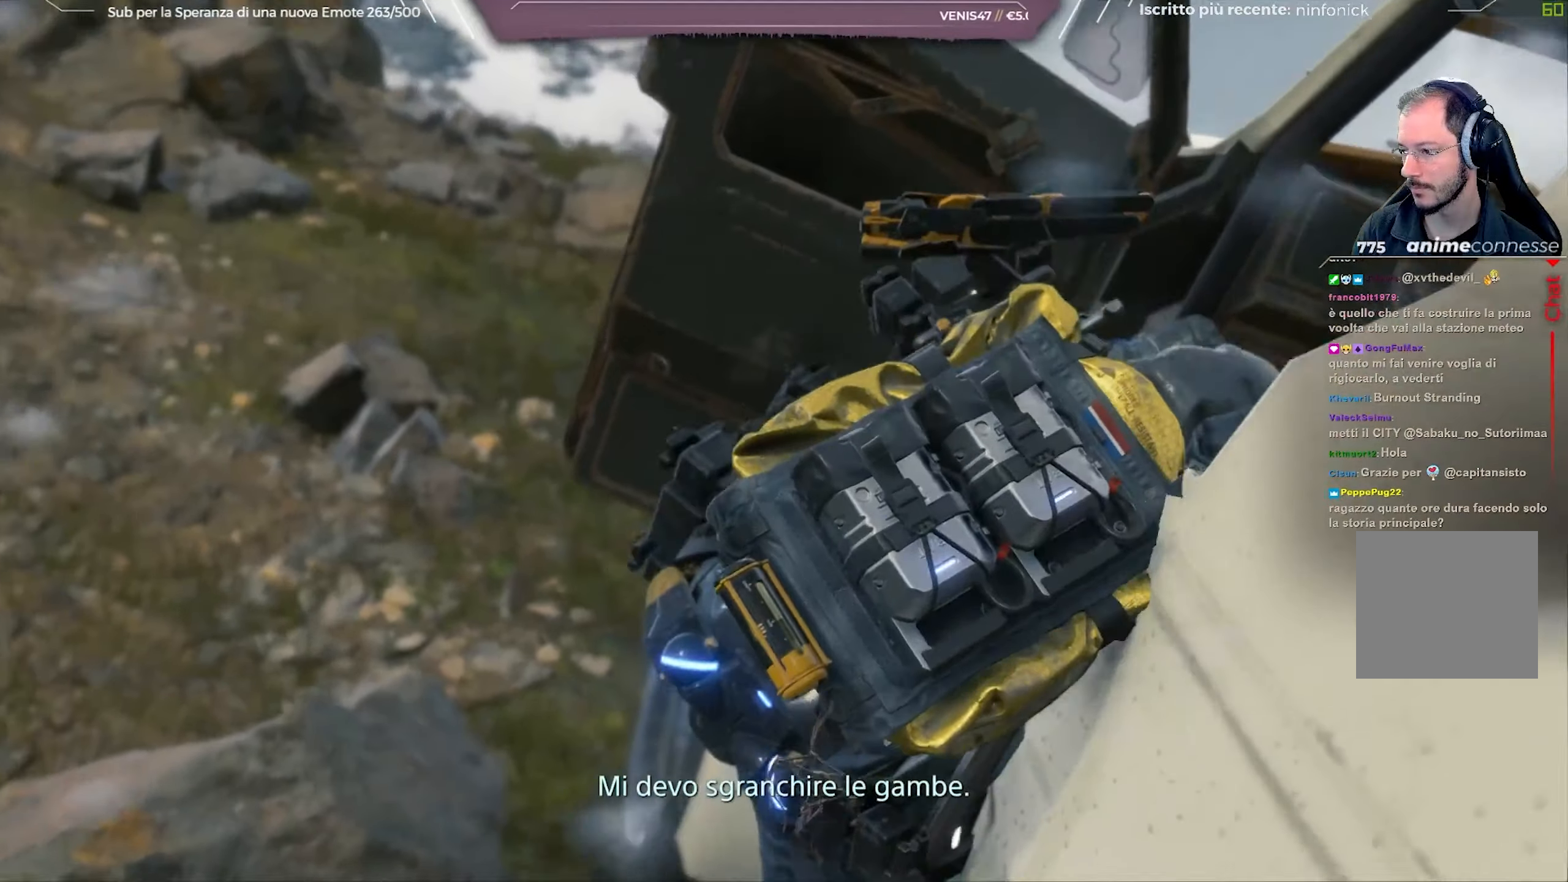
{"buttons": ["L2", "R2"], "left_stick": "up-left", "right_stick": "center", "events": [[317, "right_stick", "center"]]}
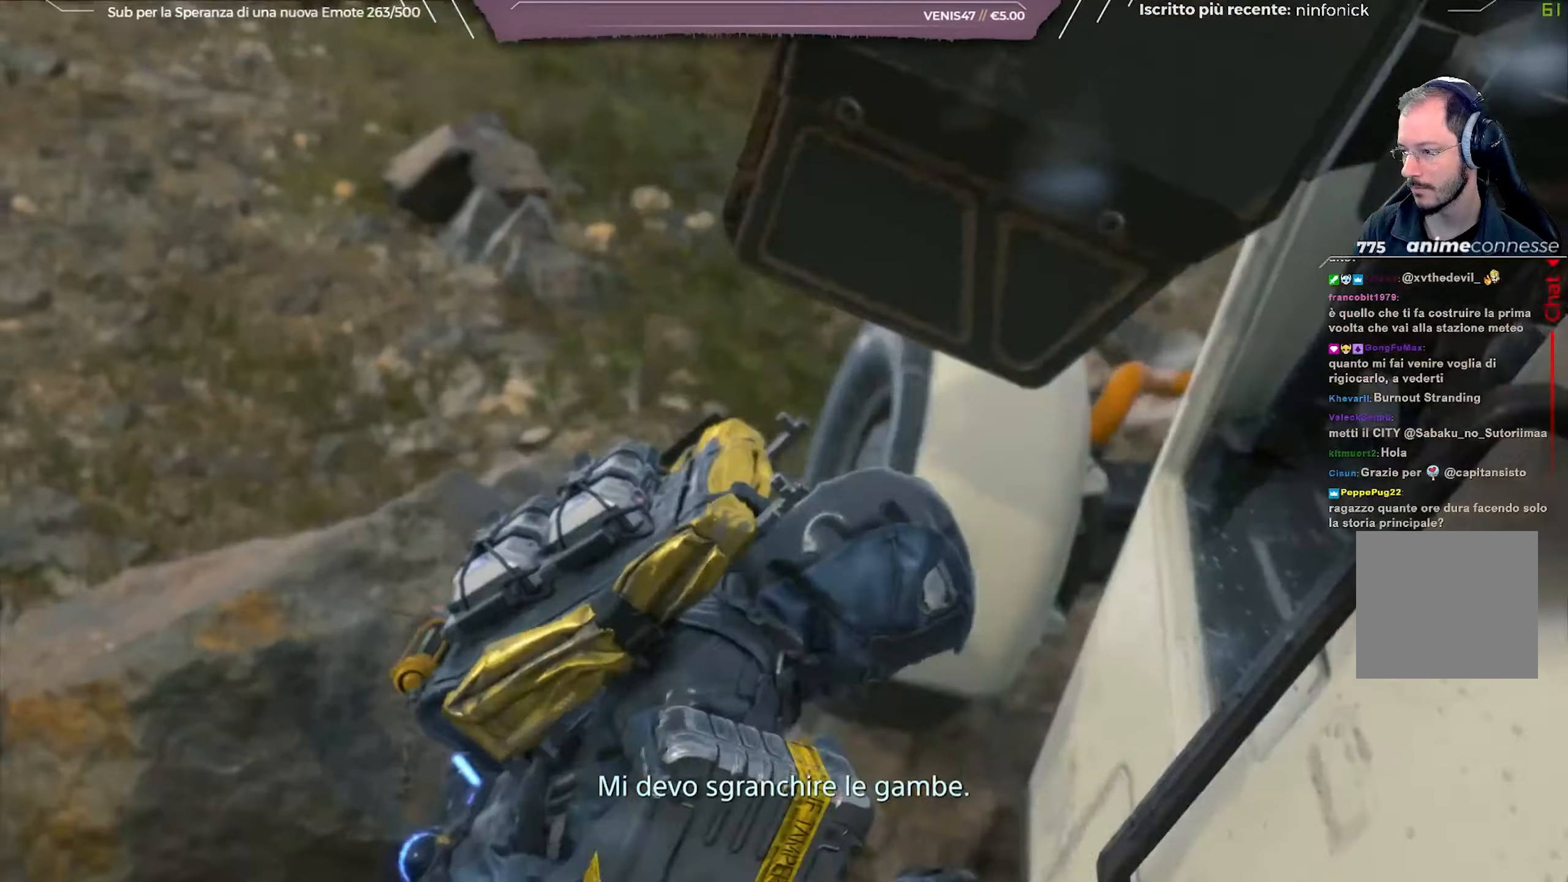
{"buttons": ["L2", "R2"], "left_stick": "up-left", "right_stick": "center", "events": [[67, "right_stick", "up-left"], [217, "right_stick", "center"]]}
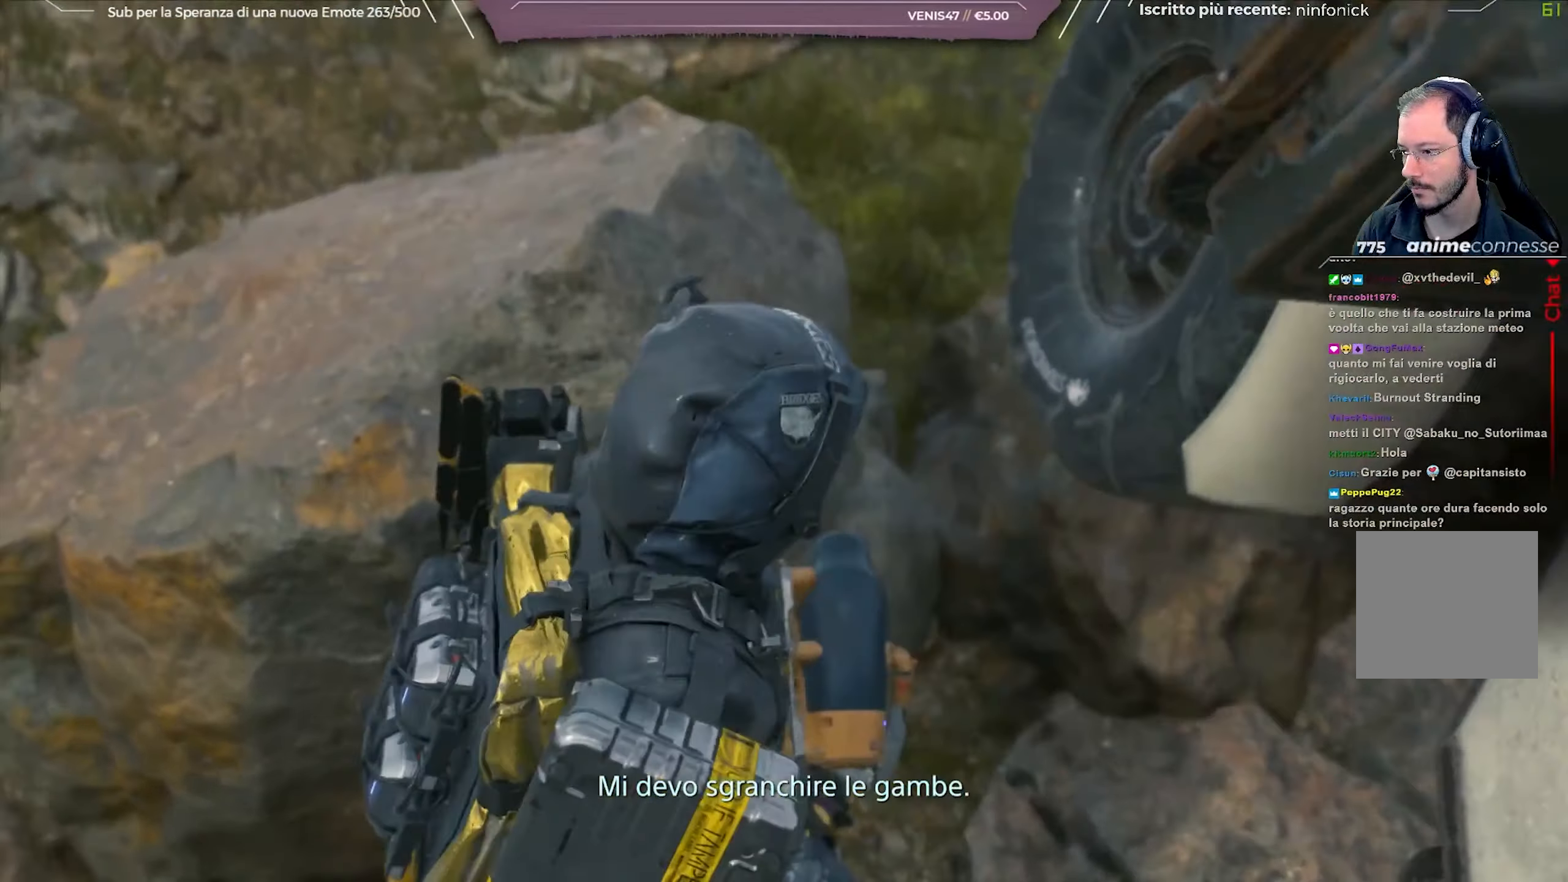
{"buttons": ["L2", "R2"], "left_stick": "up-left", "right_stick": "up", "events": [[300, "right_stick", "up"]]}
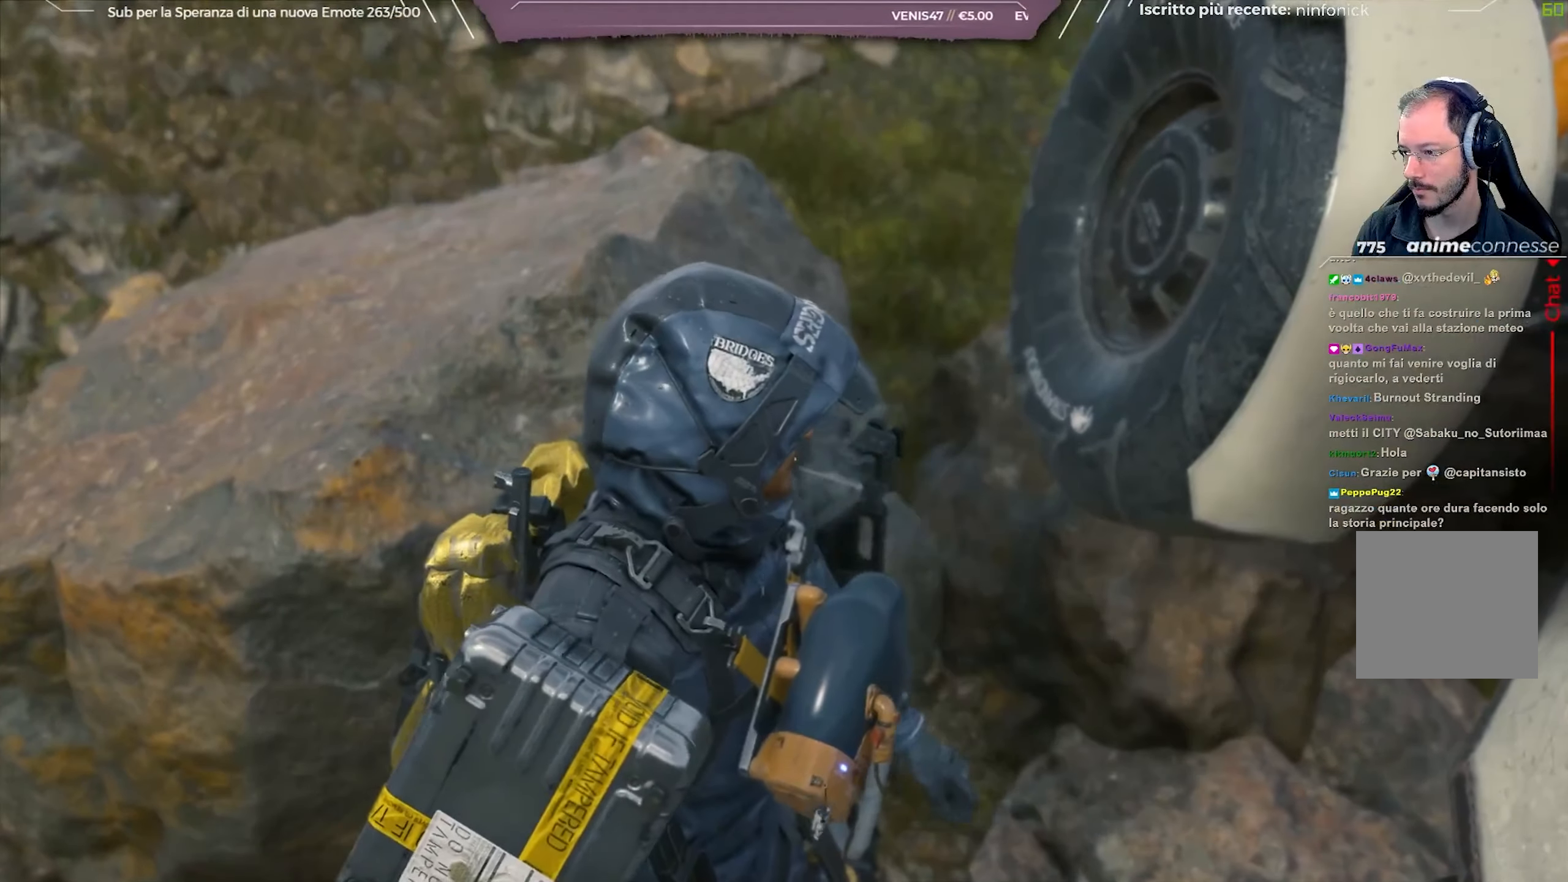
{"buttons": ["L2", "R2"], "left_stick": "up-left", "right_stick": "up", "events": [[67, "right_stick", "center"], [300, "right_stick", "up"]]}
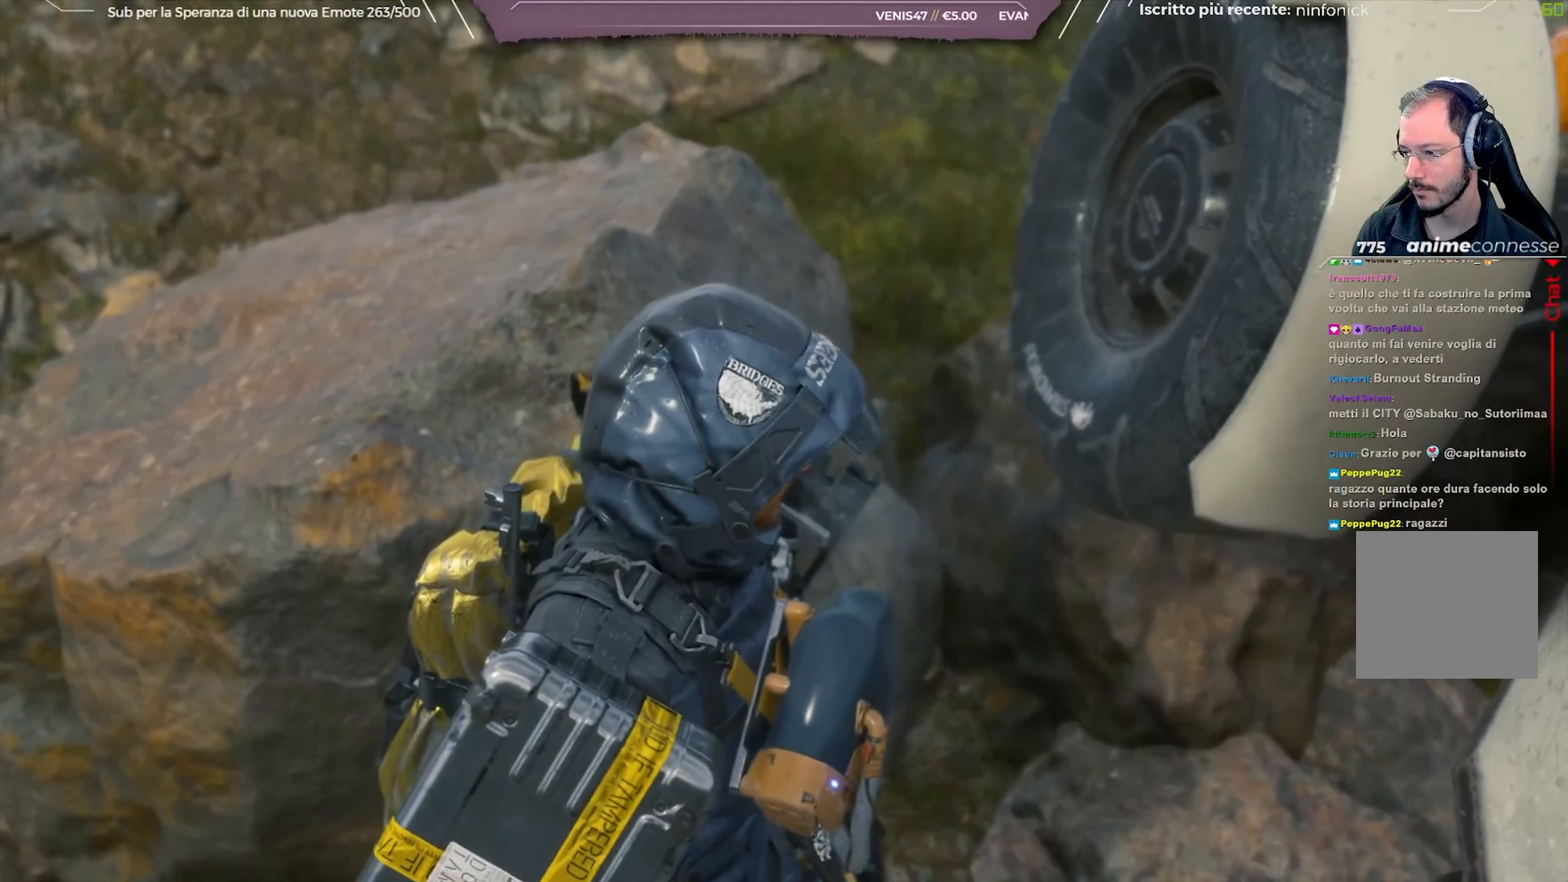
{"buttons": ["L2", "R2"], "left_stick": "up-left", "right_stick": "center", "events": [[17, "right_stick", "center"], [133, "right_stick", "up"], [333, "right_stick", "center"]]}
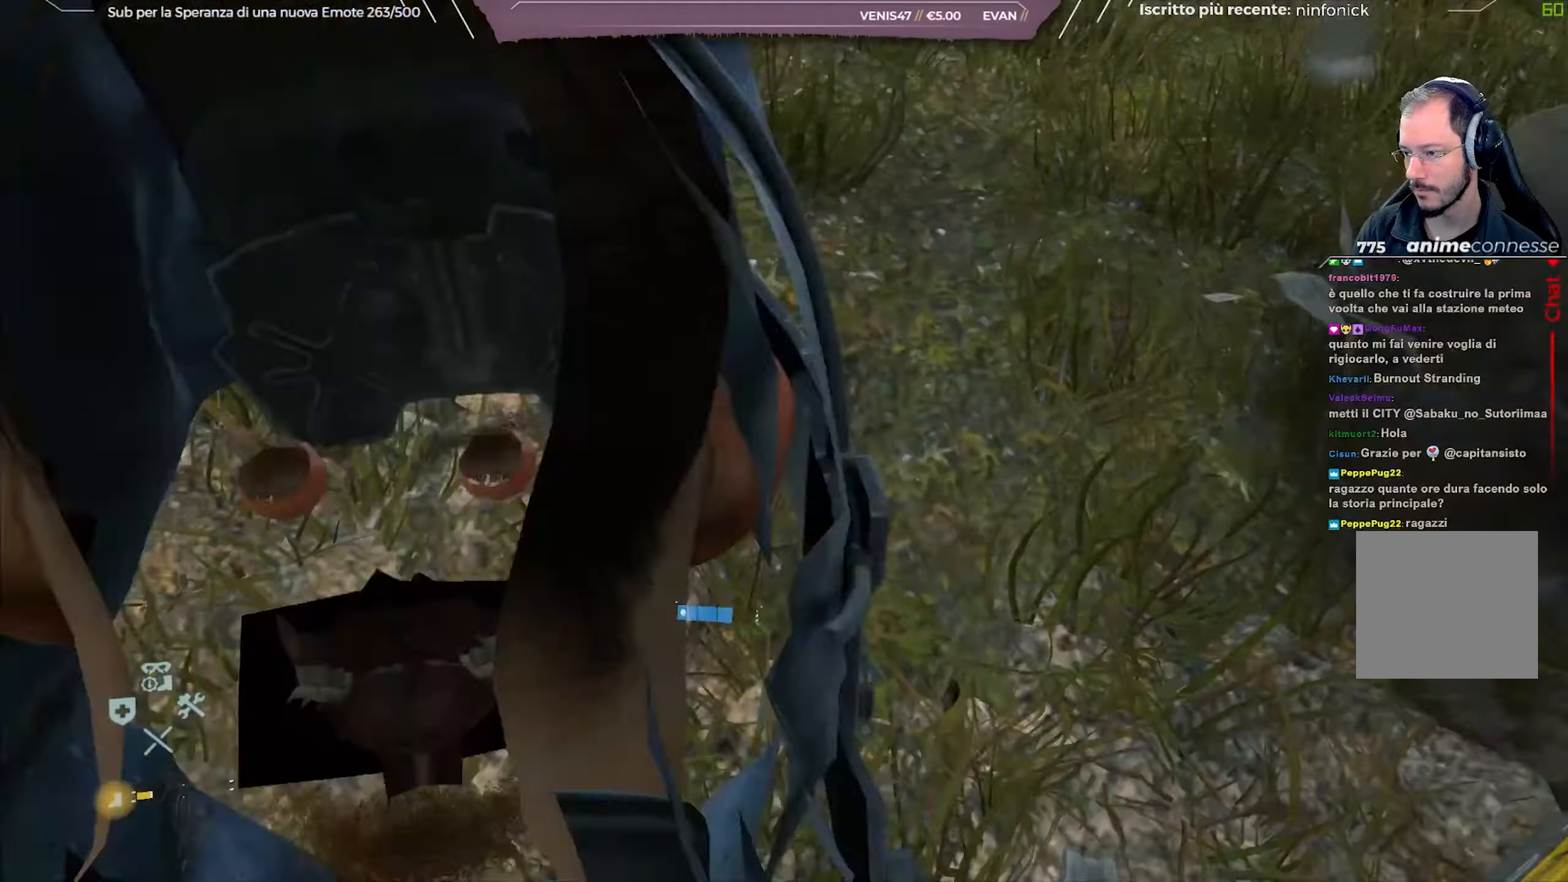
{"buttons": ["L2", "R2"], "left_stick": "up", "right_stick": "center", "events": [[67, "left_stick", "up"], [150, "A", "down"], [283, "A", "up"]]}
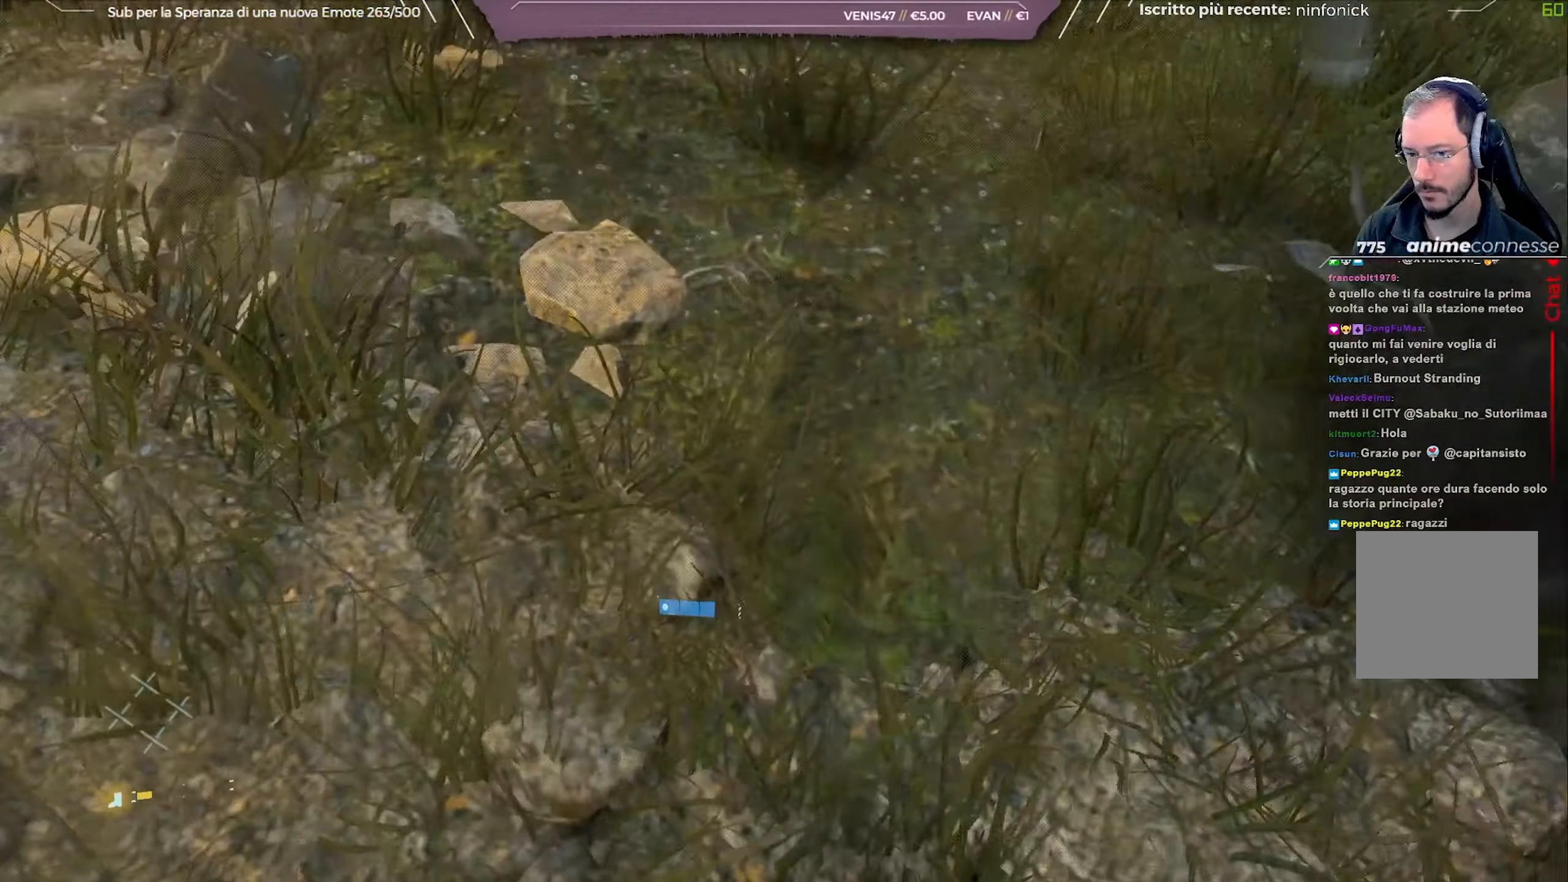
{"buttons": ["L2", "R2"], "left_stick": "up-left", "right_stick": "center", "events": [[117, "right_stick", "up"], [383, "left_stick", "up-left"], [467, "right_stick", "center"]]}
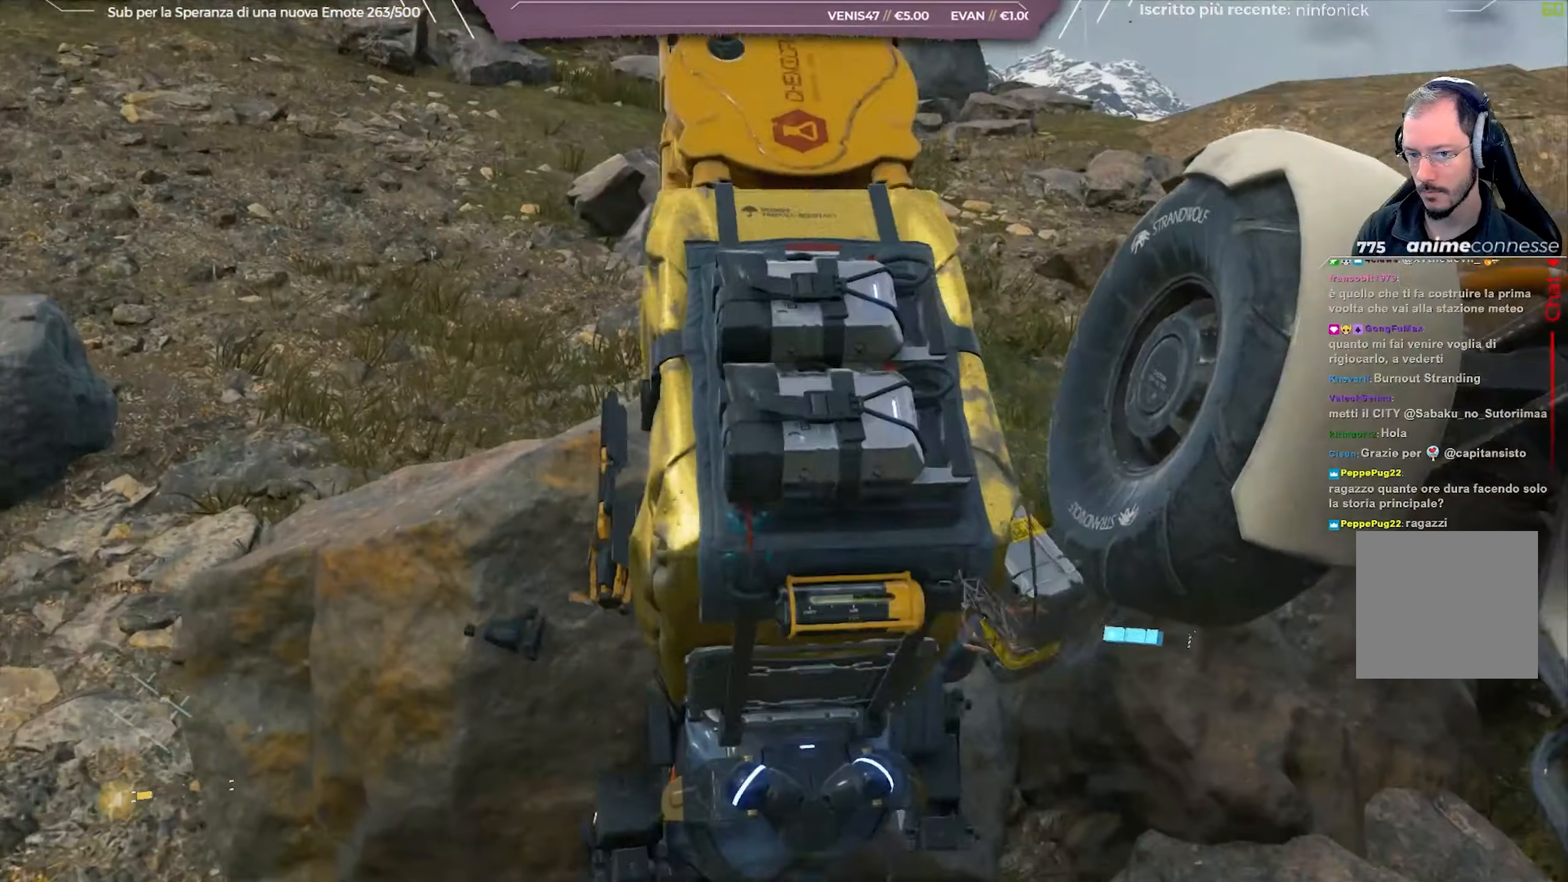
{"buttons": ["L2", "R2"], "left_stick": "up-left", "right_stick": "center", "events": [[217, "right_stick", "up-right"], [450, "right_stick", "center"]]}
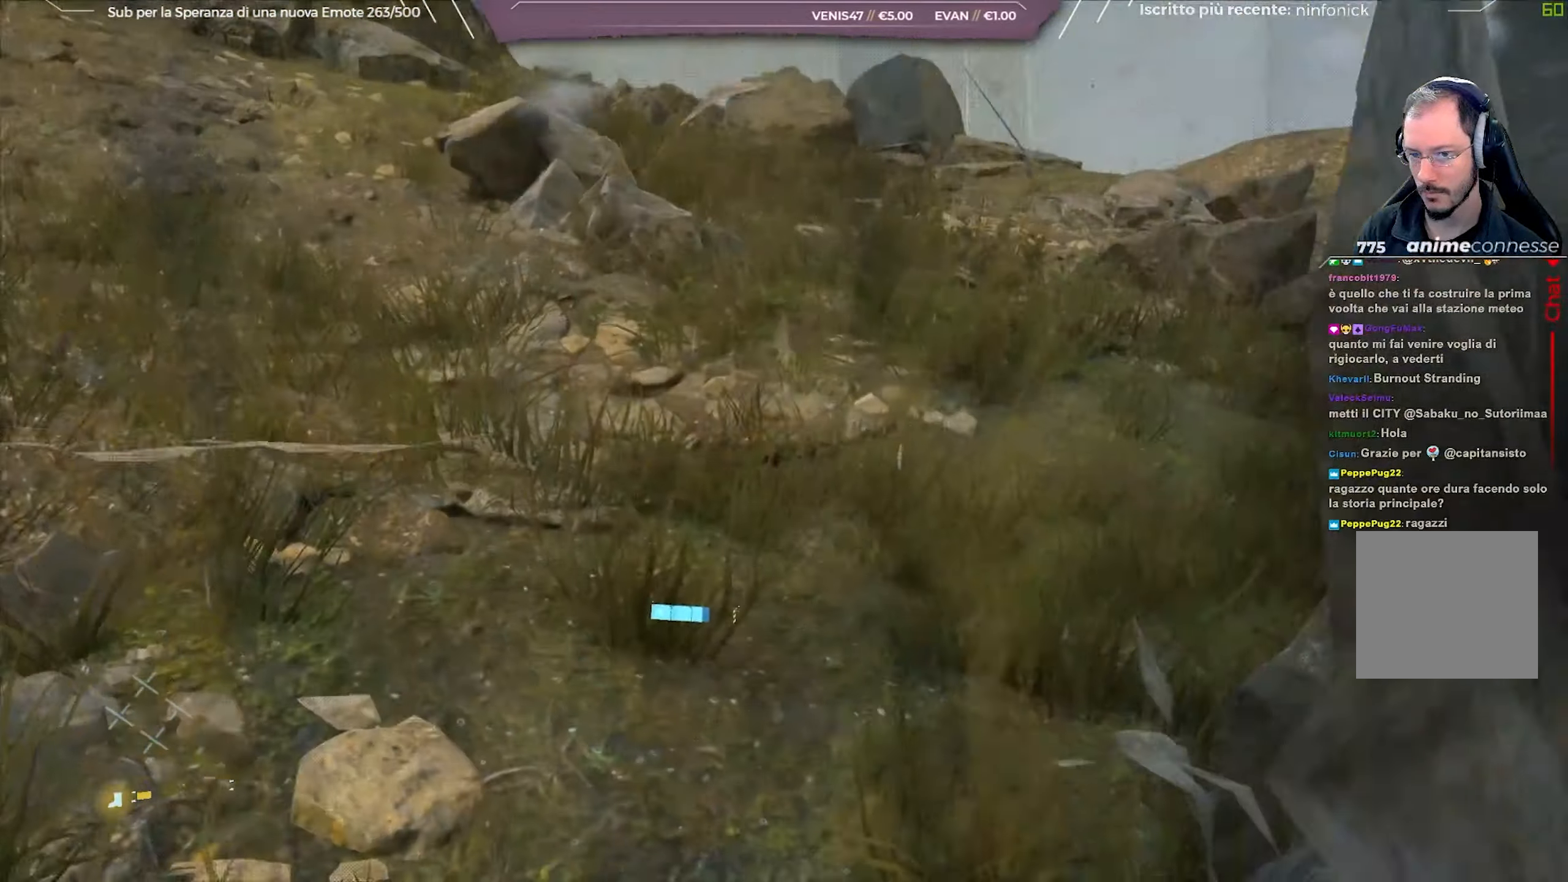
{"buttons": ["L2", "R2"], "left_stick": "left", "right_stick": "center", "events": [[17, "A", "down"], [133, "left_stick", "left"], [150, "A", "up"], [200, "A", "down"], [333, "A", "up"]]}
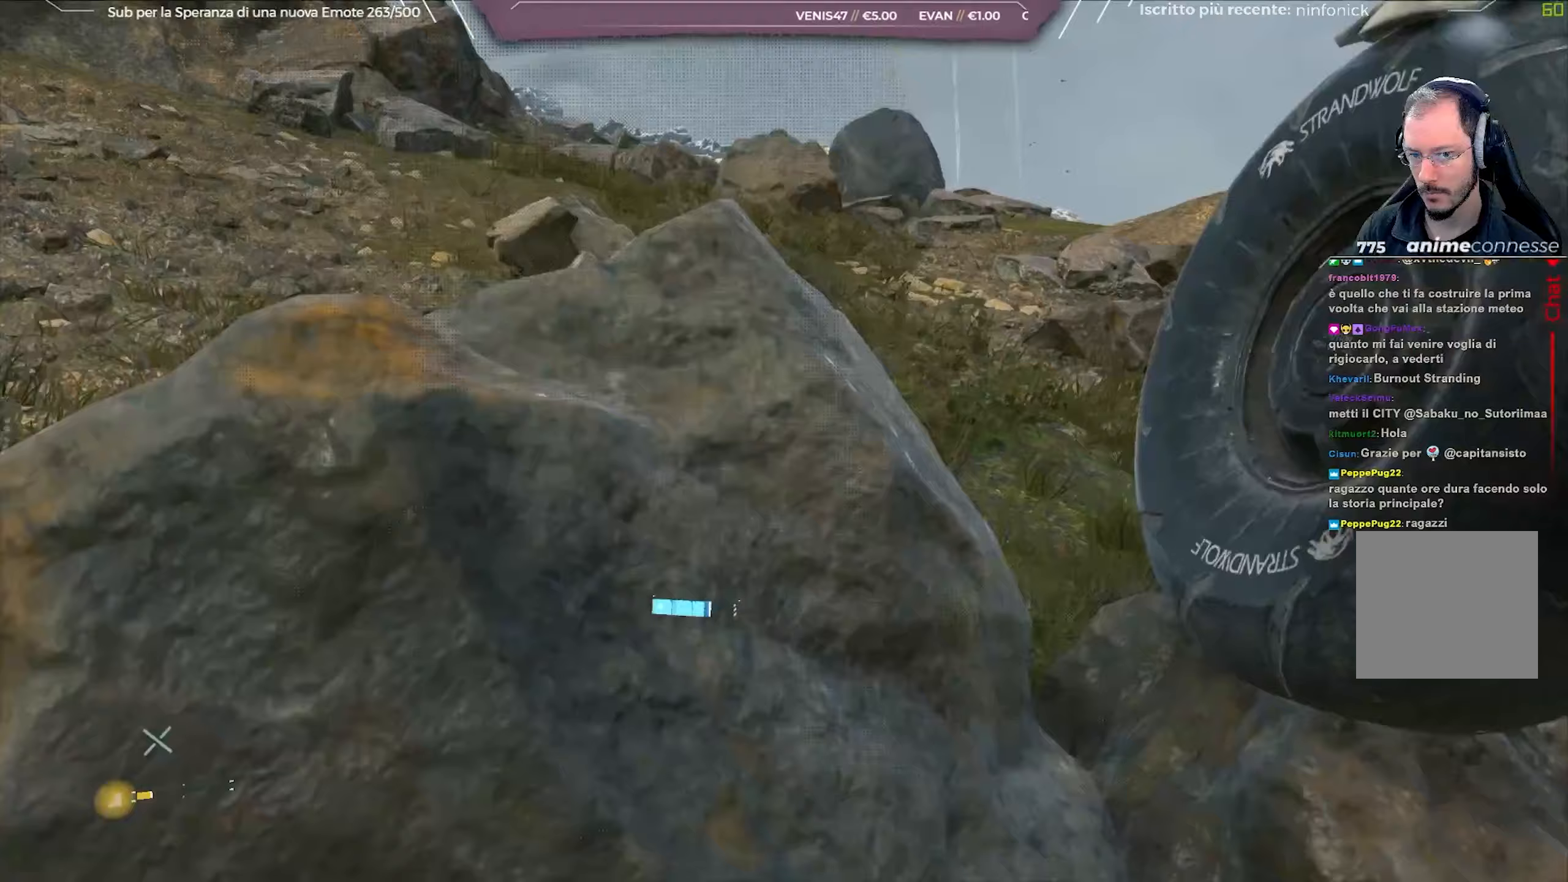
{"buttons": ["L2", "R2"], "left_stick": "left", "right_stick": "center", "events": []}
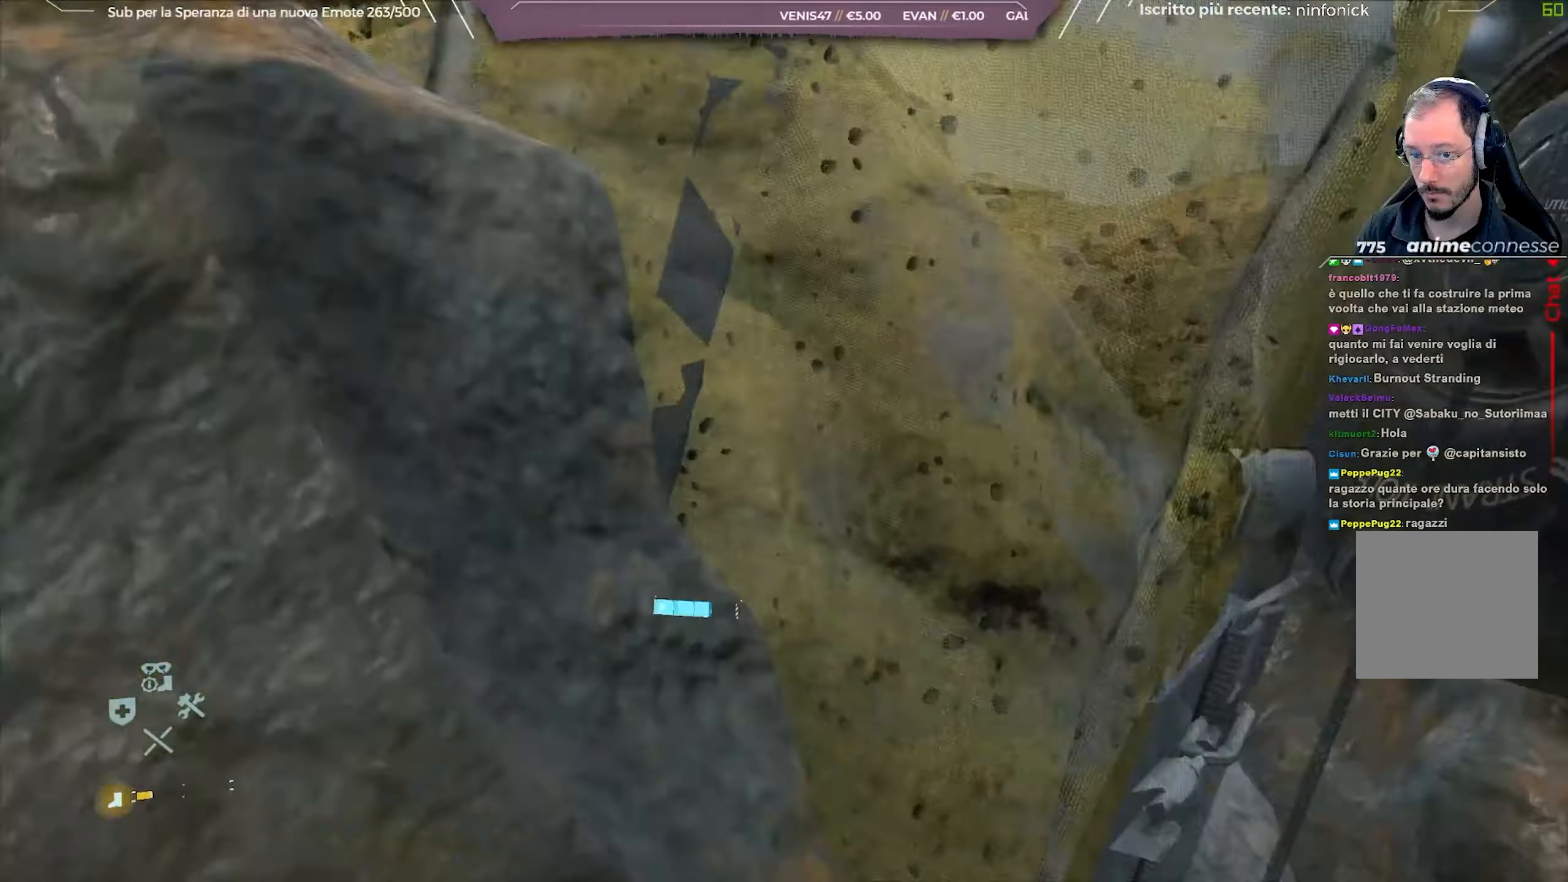
{"buttons": ["L2", "R2"], "left_stick": "left", "right_stick": "center", "events": []}
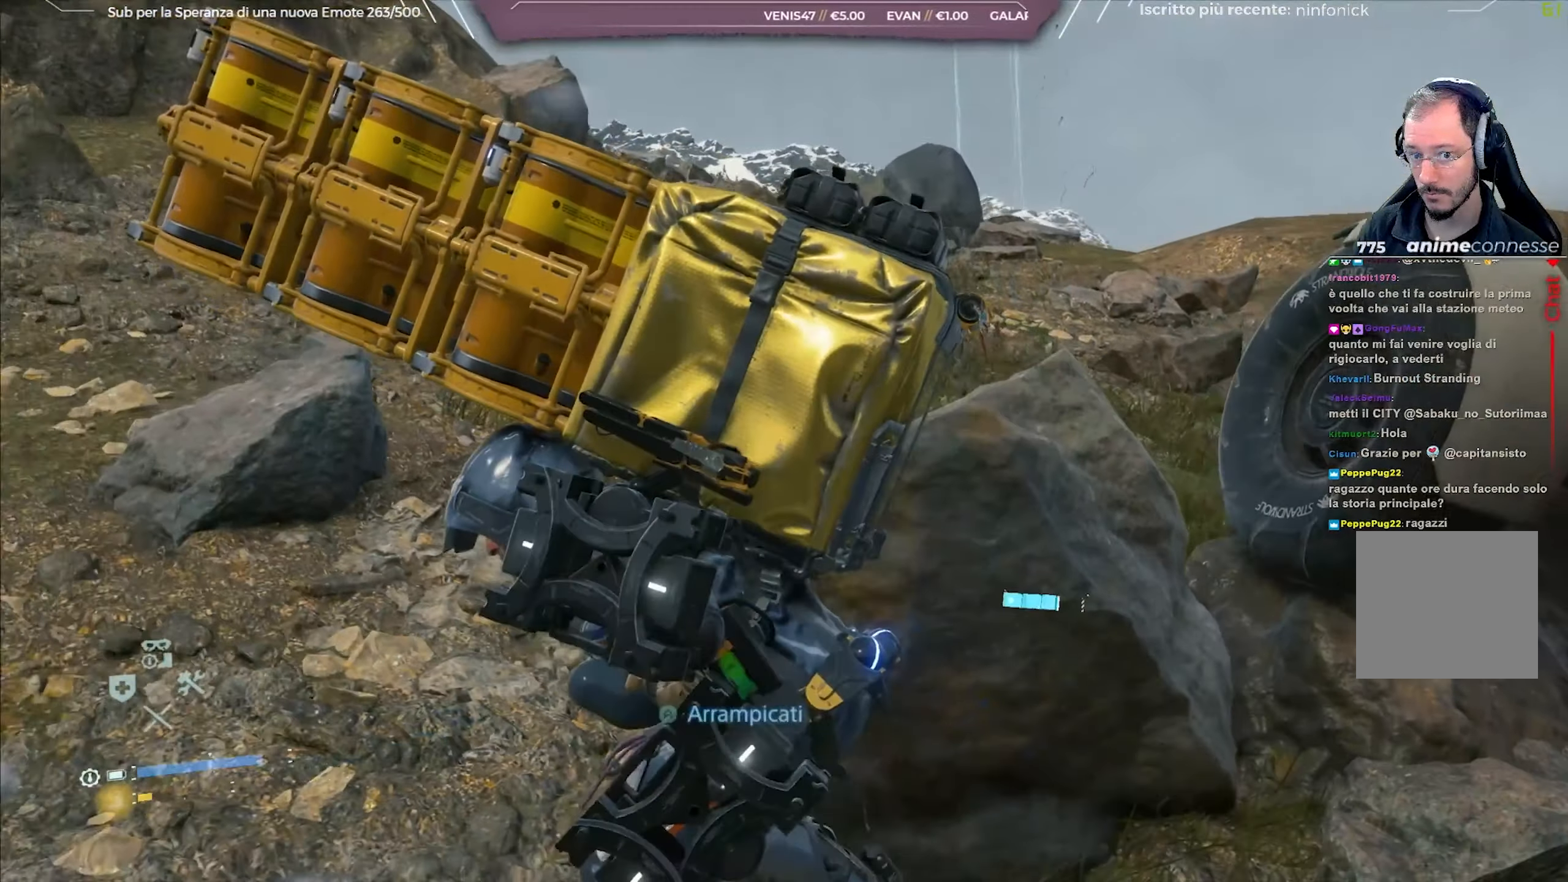
{"buttons": ["L2", "R2"], "left_stick": "up", "right_stick": "center", "events": [[67, "left_stick", "up"], [167, "left_stick", "up-right"], [383, "left_stick", "up"]]}
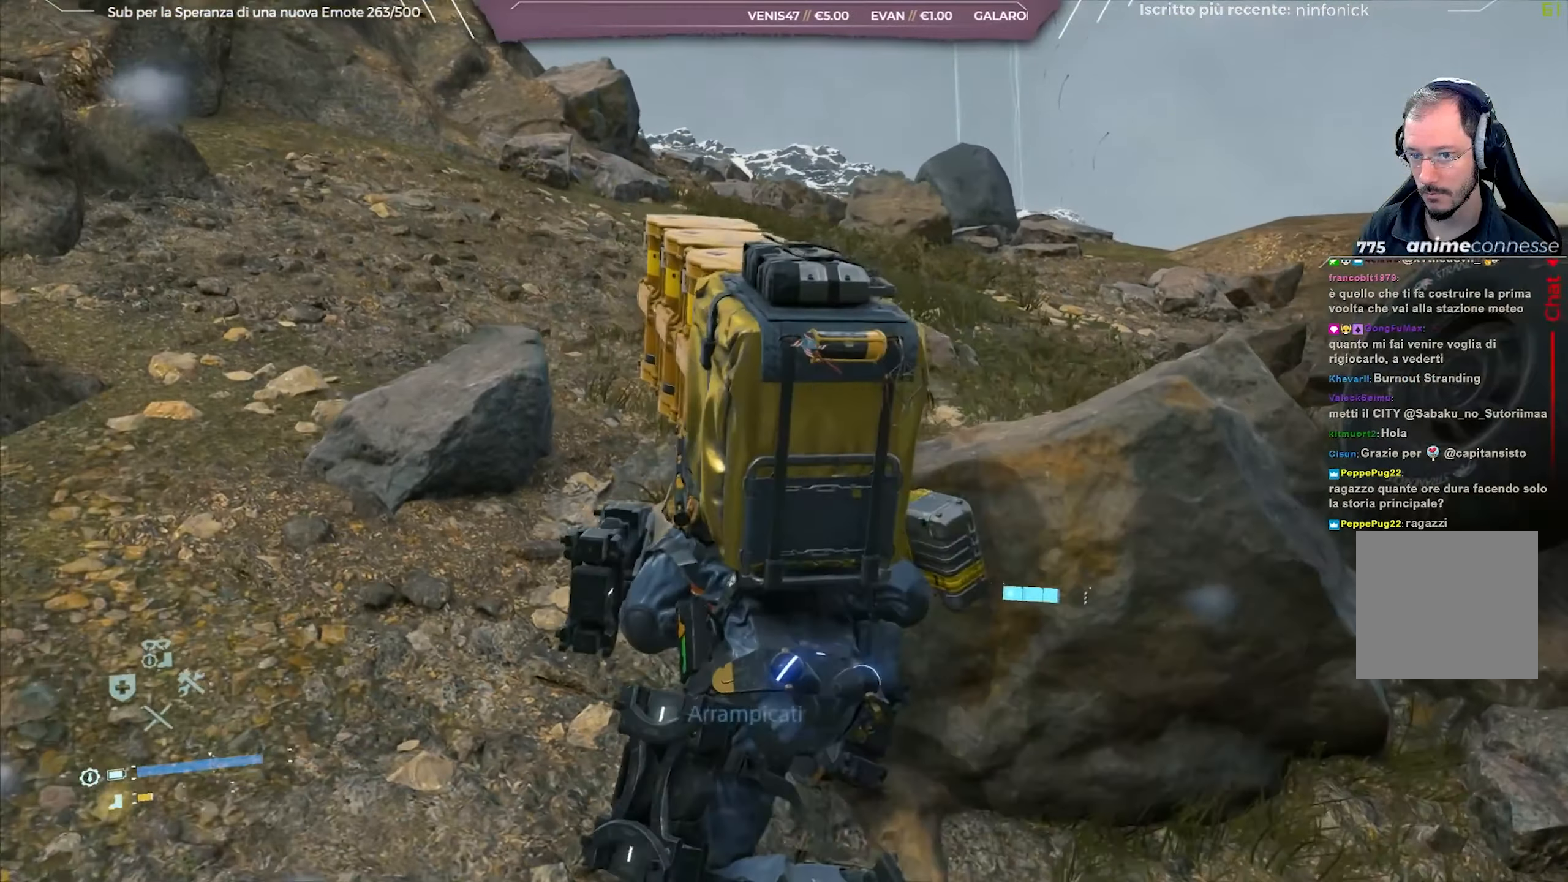
{"buttons": ["L2", "R2"], "left_stick": "up", "right_stick": "right", "events": [[133, "right_stick", "down-right"], [500, "right_stick", "right"]]}
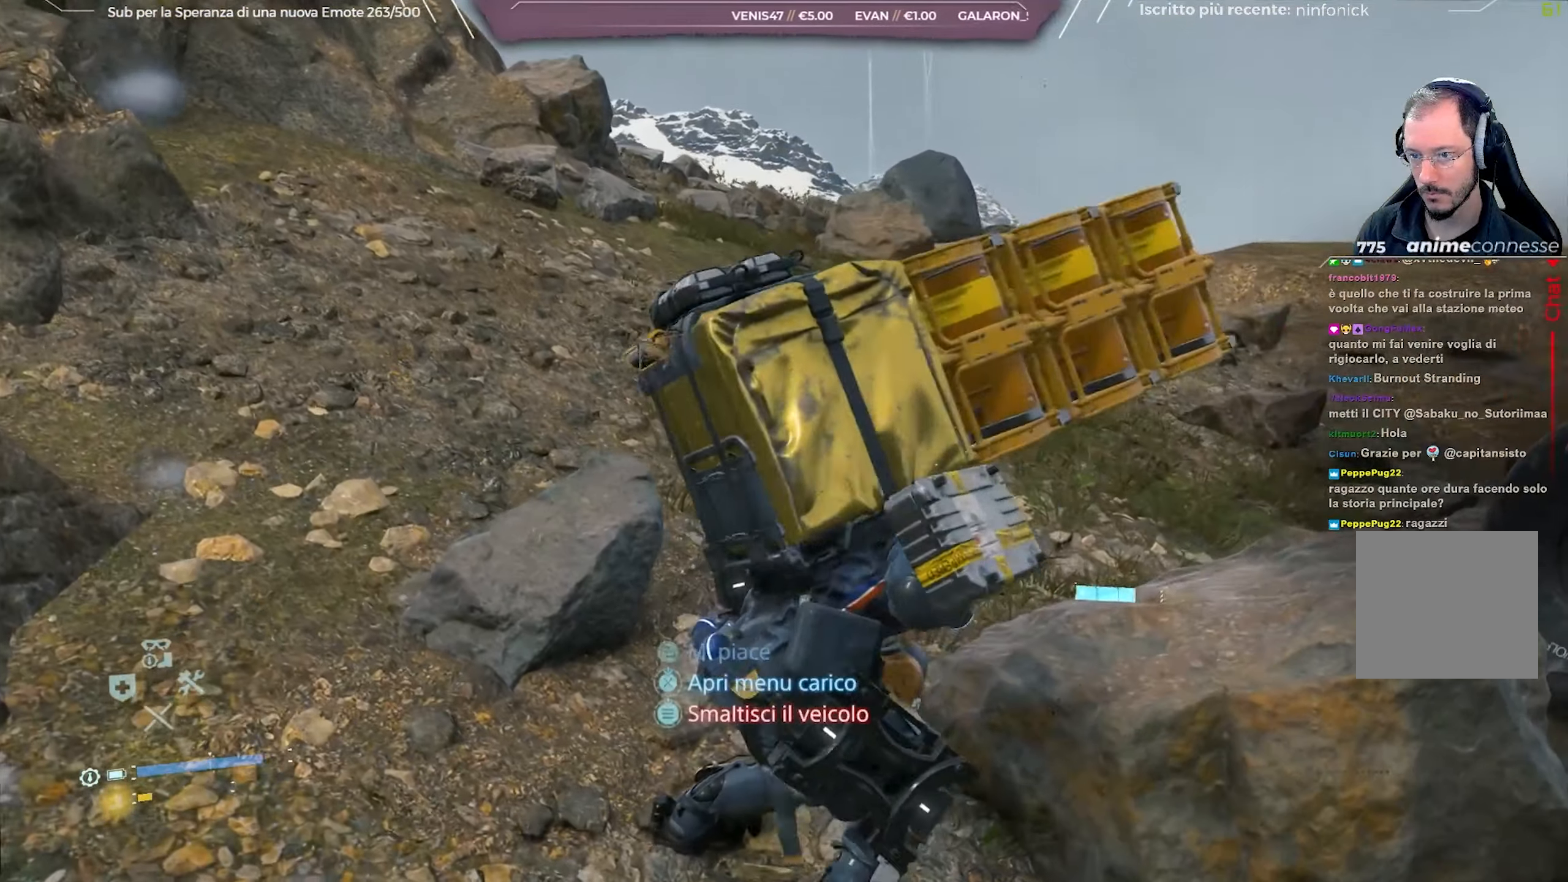
{"buttons": ["L2", "R2"], "left_stick": "up-left", "right_stick": "center", "events": [[200, "right_stick", "center"], [417, "left_stick", "up-left"]]}
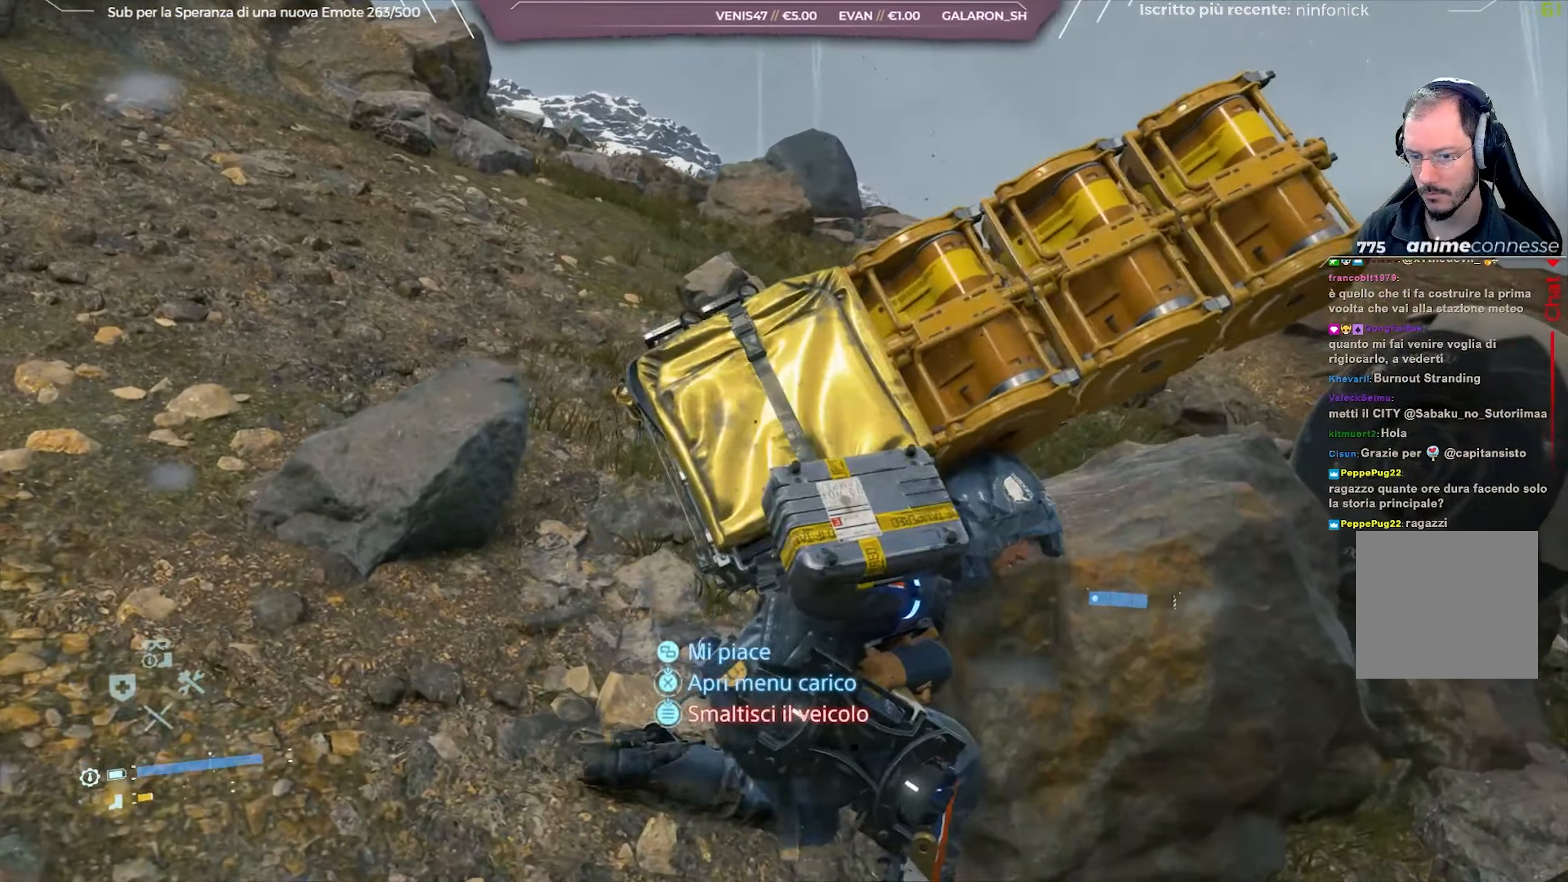
{"buttons": ["L2", "R2"], "left_stick": "up", "right_stick": "center", "events": [[133, "A", "down"], [233, "A", "up"], [267, "left_stick", "up"], [300, "A", "down"], [433, "A", "up"]]}
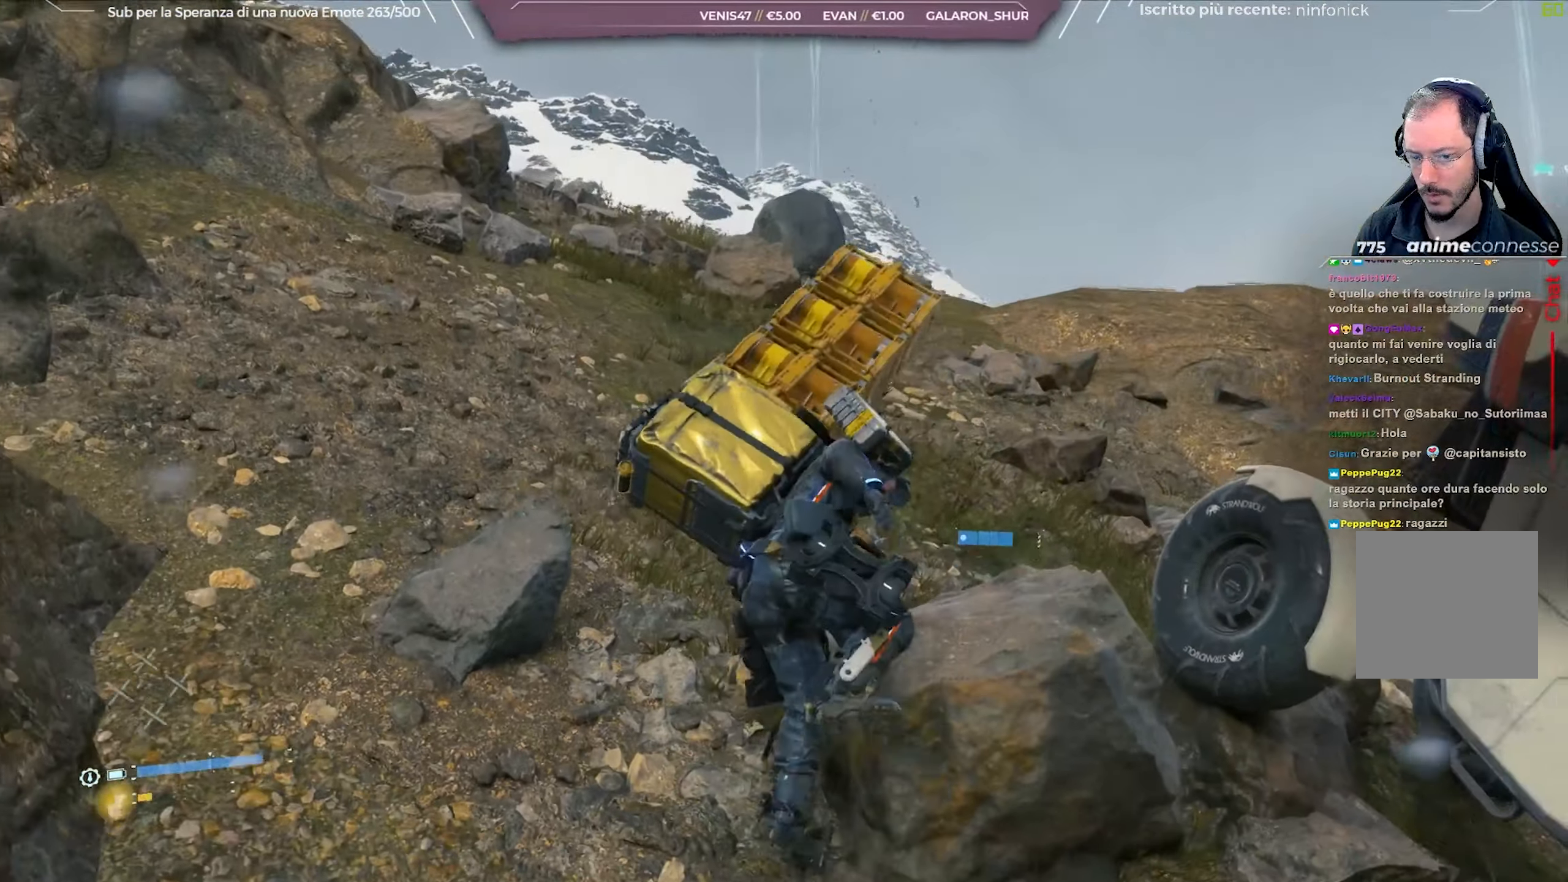
{"buttons": ["L2", "R2"], "left_stick": "up-left", "right_stick": "down-right", "events": [[217, "left_stick", "up-left"], [267, "right_stick", "down-right"]]}
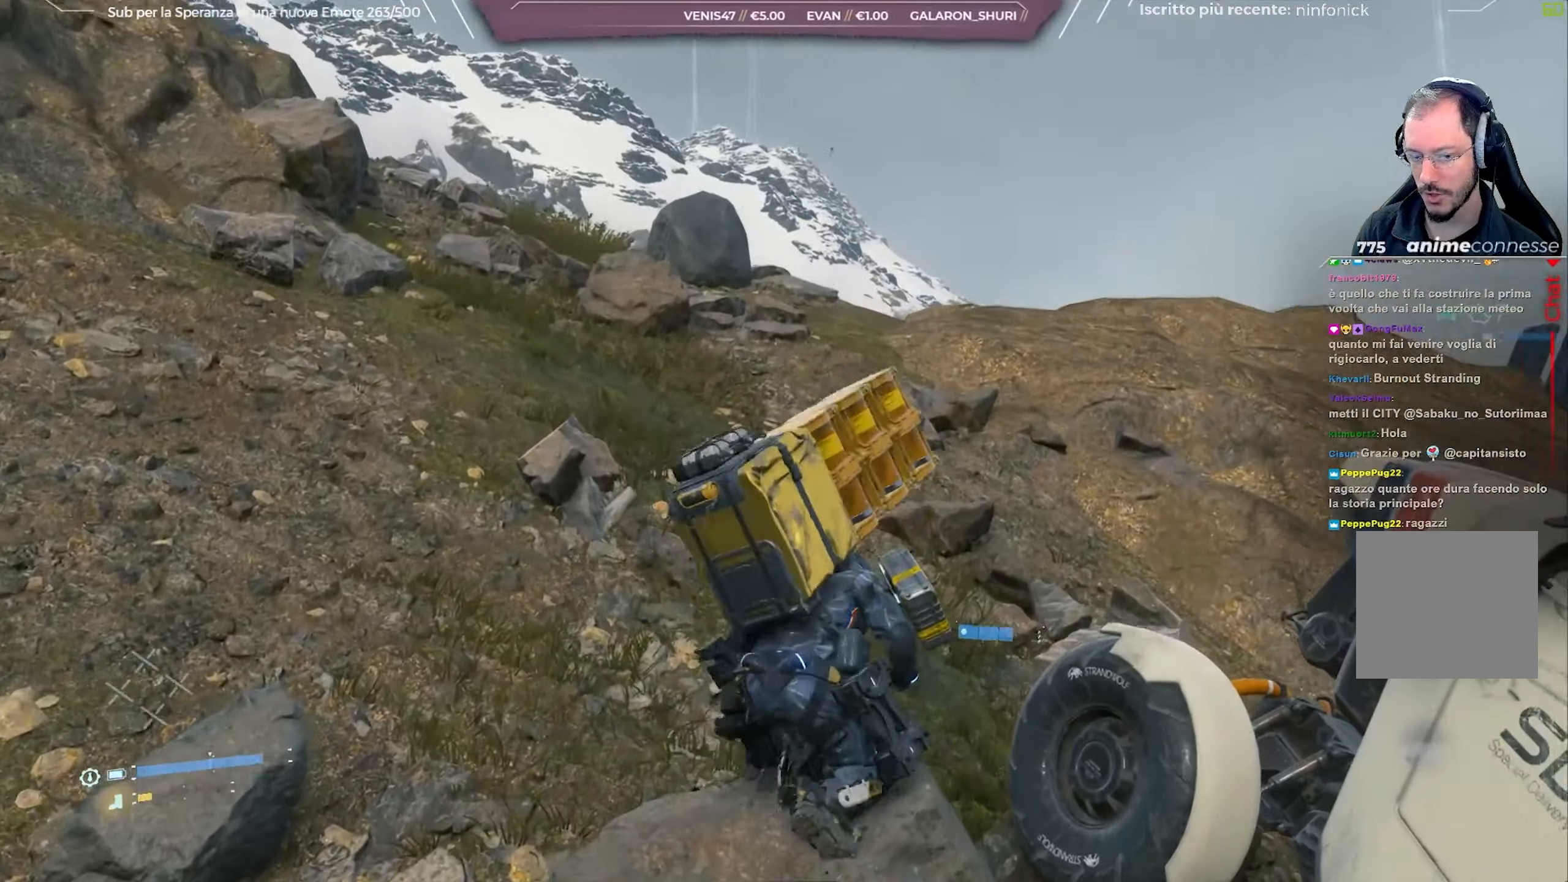
{"buttons": ["L2", "R2"], "left_stick": "up", "right_stick": "center", "events": [[50, "right_stick", "center"], [433, "left_stick", "up"]]}
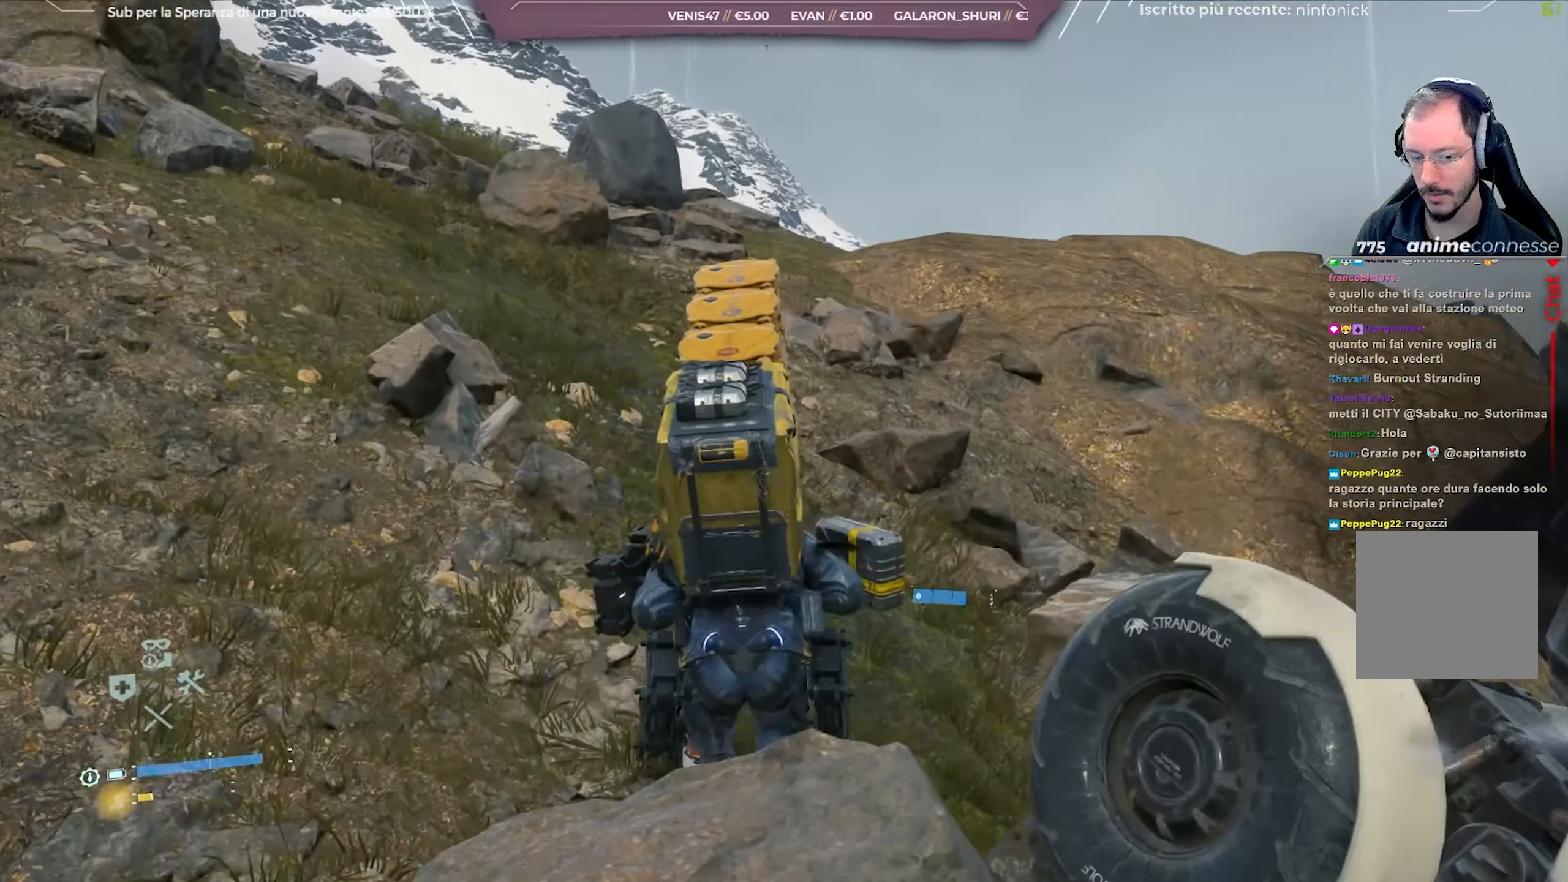
{"buttons": ["L2", "R2"], "left_stick": "up", "right_stick": "center", "events": []}
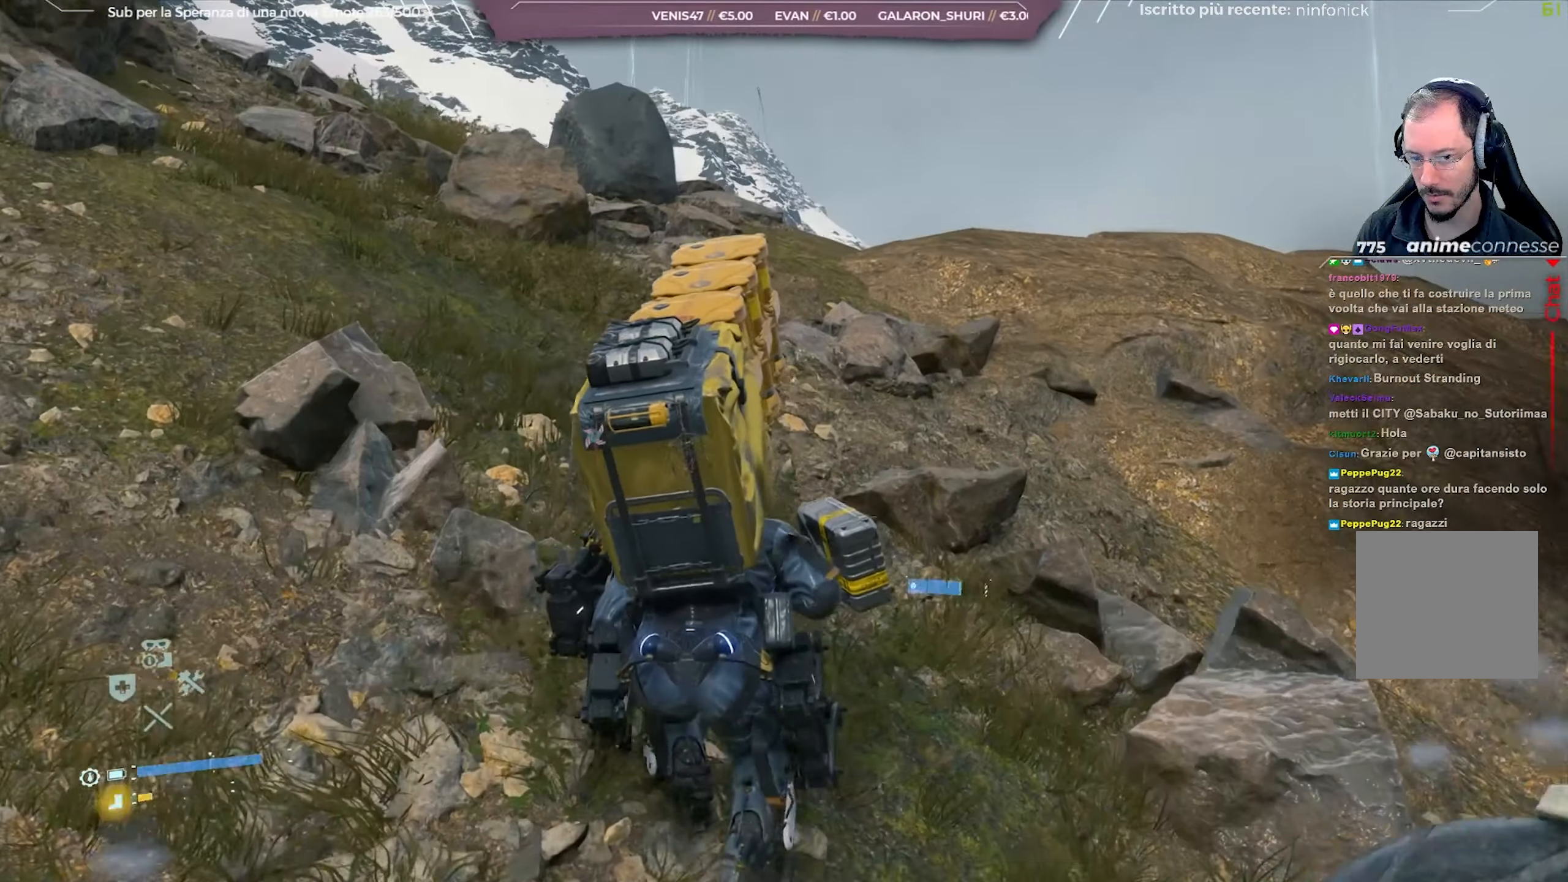
{"buttons": ["B", "L2", "R2"], "left_stick": "up", "right_stick": "center", "events": [[17, "right_stick", "right"], [333, "right_stick", "center"], [433, "B", "down"]]}
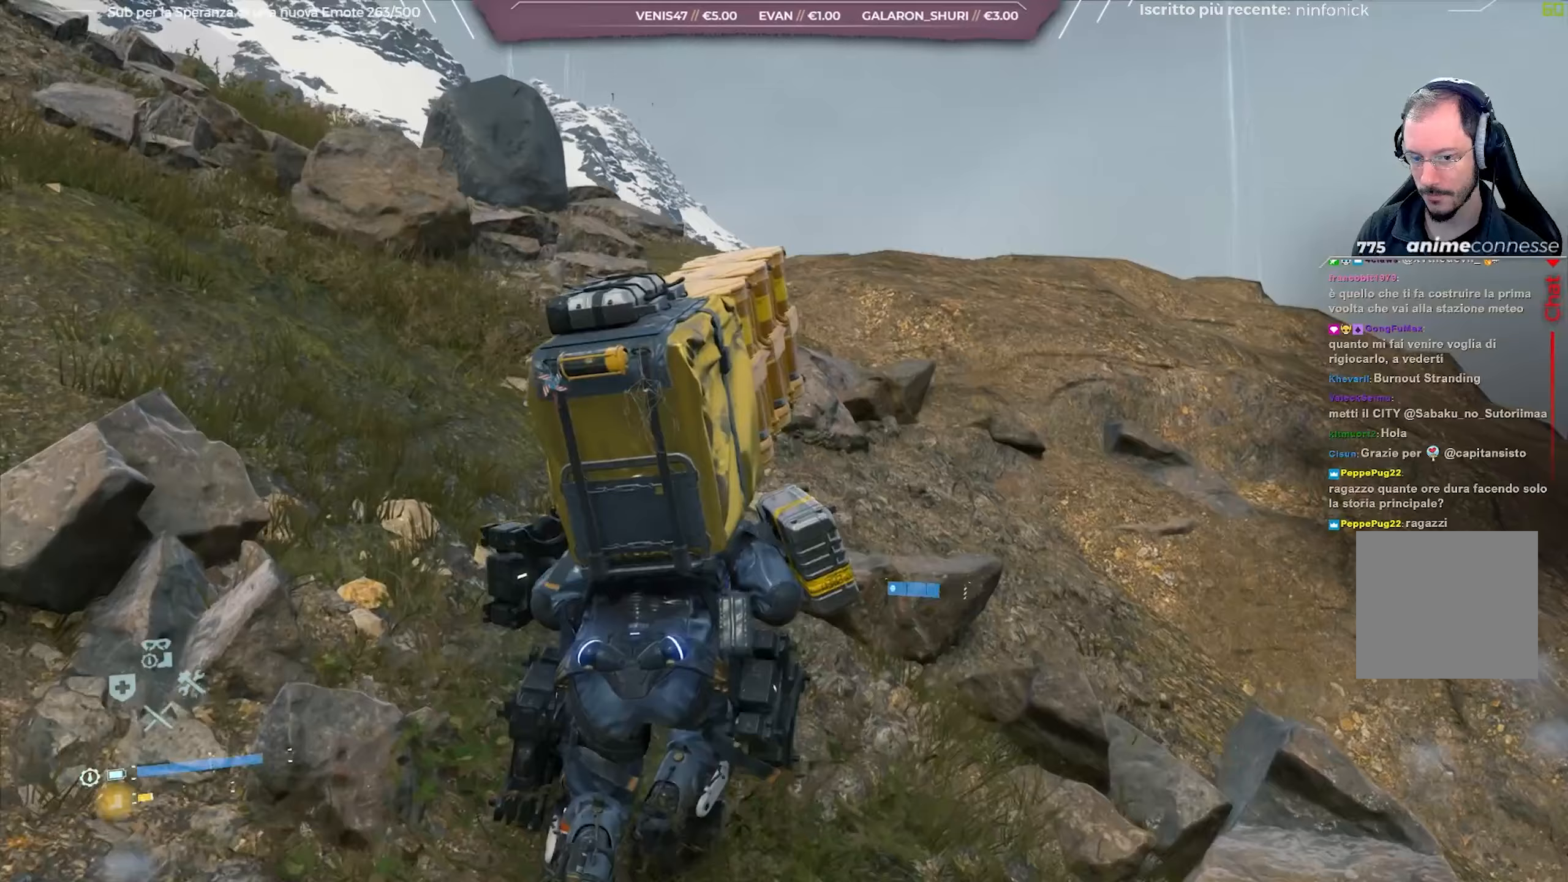
{"buttons": [], "left_stick": "up", "right_stick": "center", "events": [[50, "B", "up"], [483, "L2", "up"], [500, "R2", "up"]]}
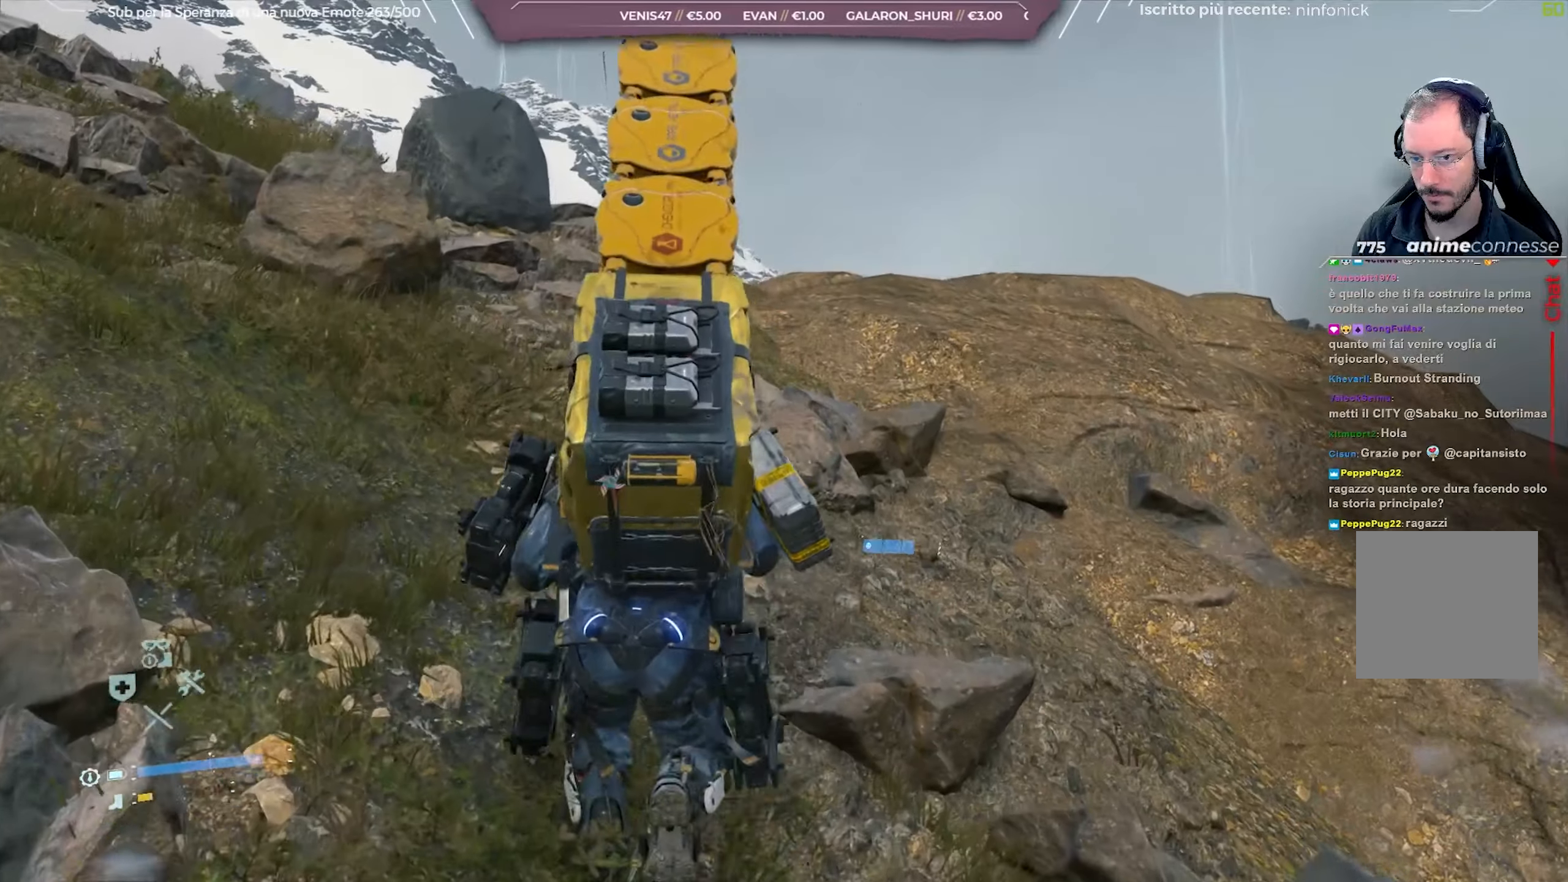
{"buttons": [], "left_stick": "up", "right_stick": "center", "events": []}